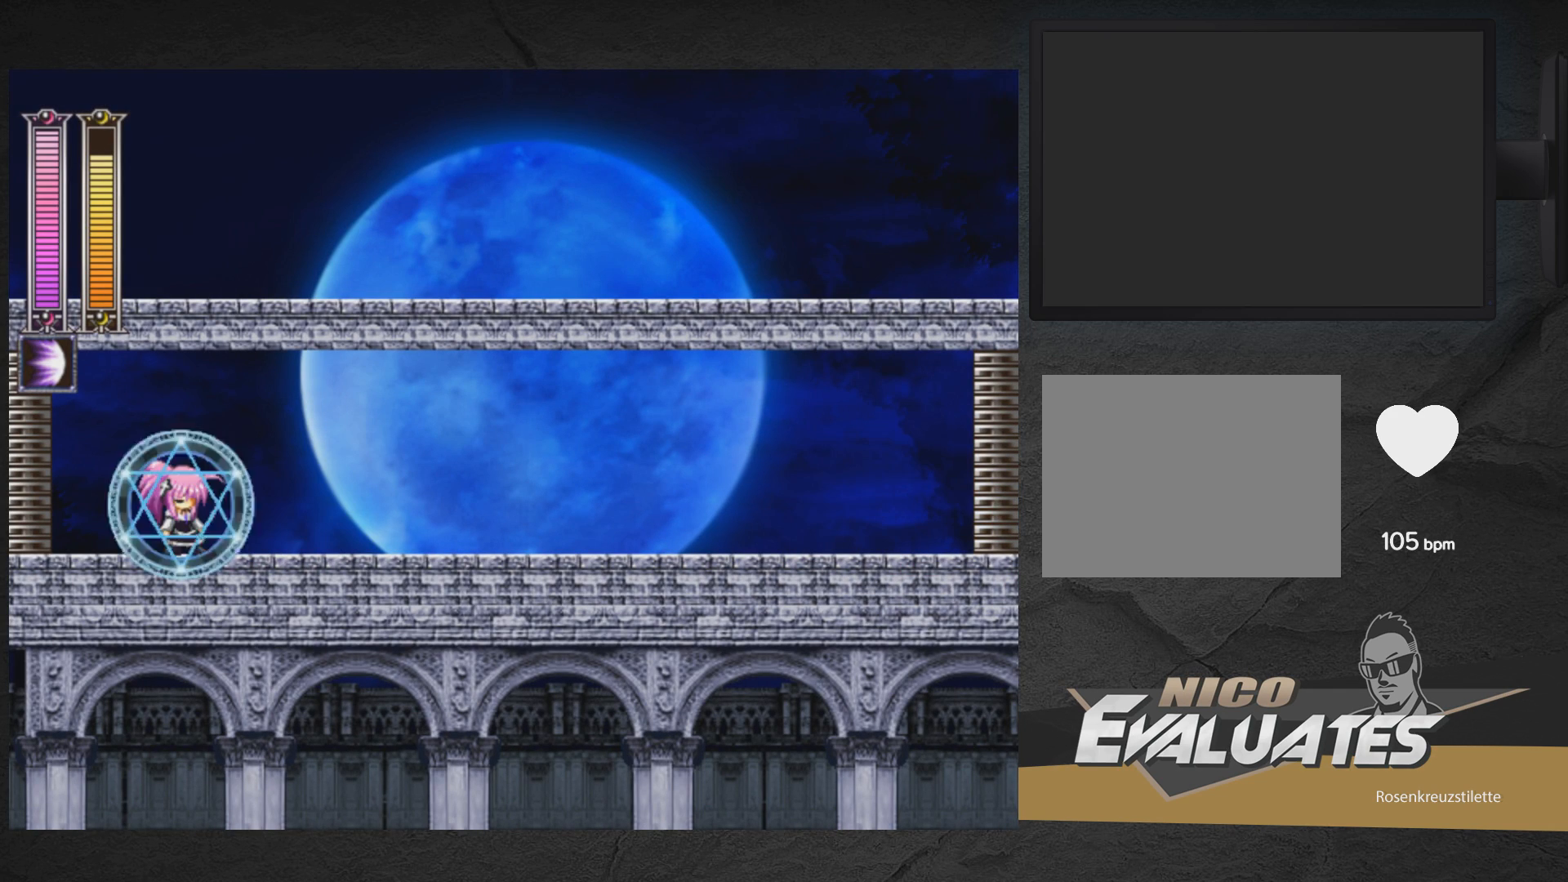
Gameplay with a controller (Xbox layout); each line is a JSON object with the inputs held at the frame after it. "events" lists button and stick changes between this image and that frame as [ms after this image, input, new state], when the widget could be followed in between. Not read: L2 R2 left_stick.
{"buttons": ["X"], "right_stick": "center", "events": []}
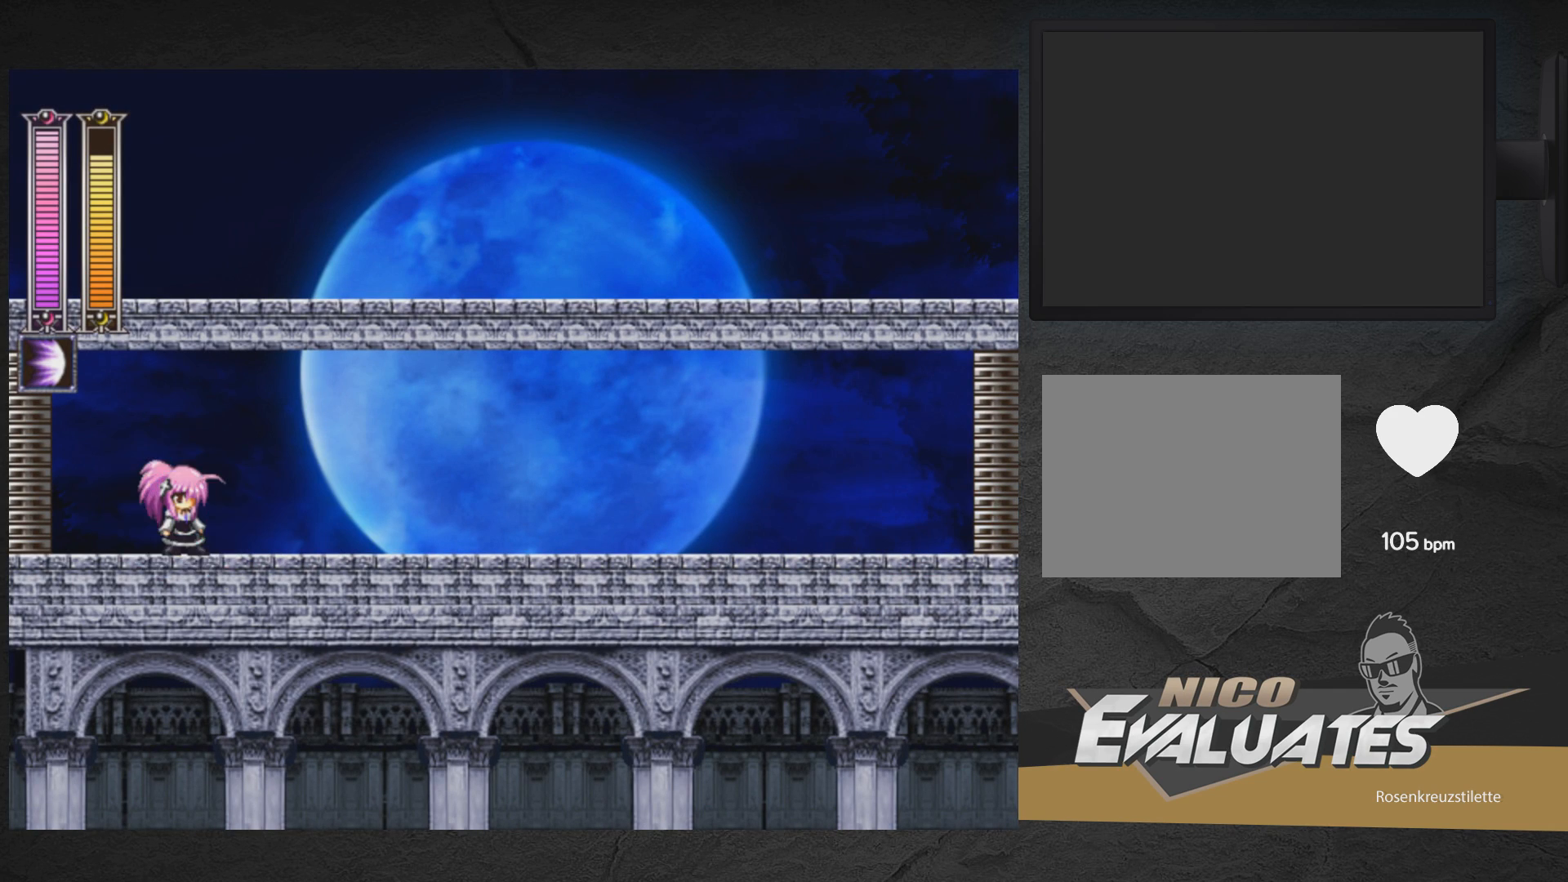
{"buttons": ["A", "X", "DPAD_UP", "DPAD_RIGHT"], "right_stick": "center", "events": [[367, "A", "down"], [367, "DPAD_RIGHT", "down"], [367, "DPAD_UP", "down"]]}
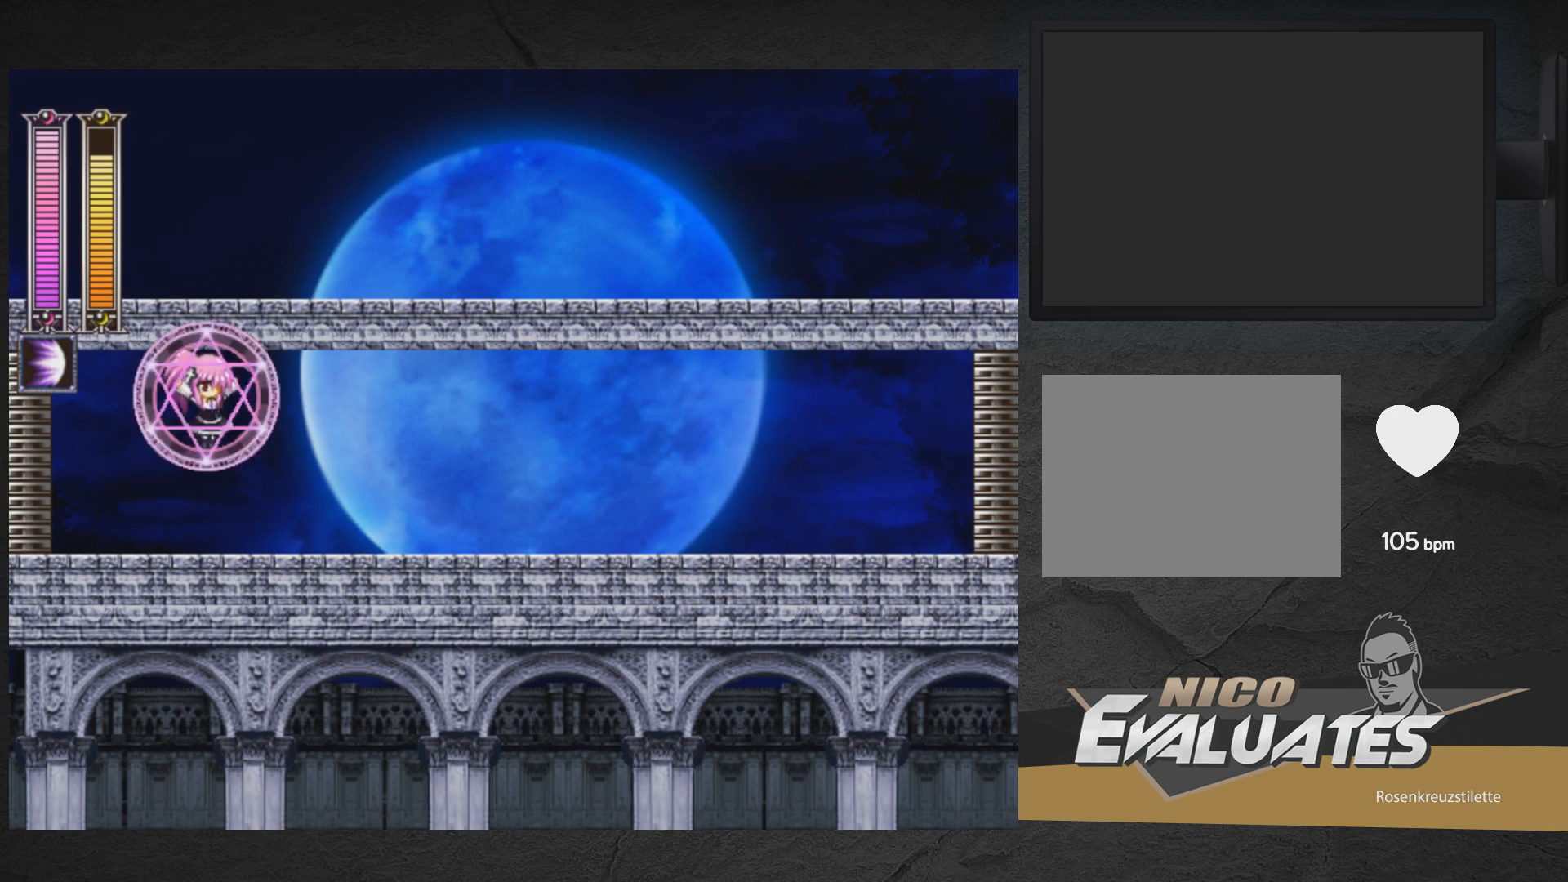
{"buttons": [], "right_stick": "center", "events": [[17, "A", "up"], [17, "X", "up"], [100, "DPAD_UP", "up"], [483, "DPAD_RIGHT", "up"]]}
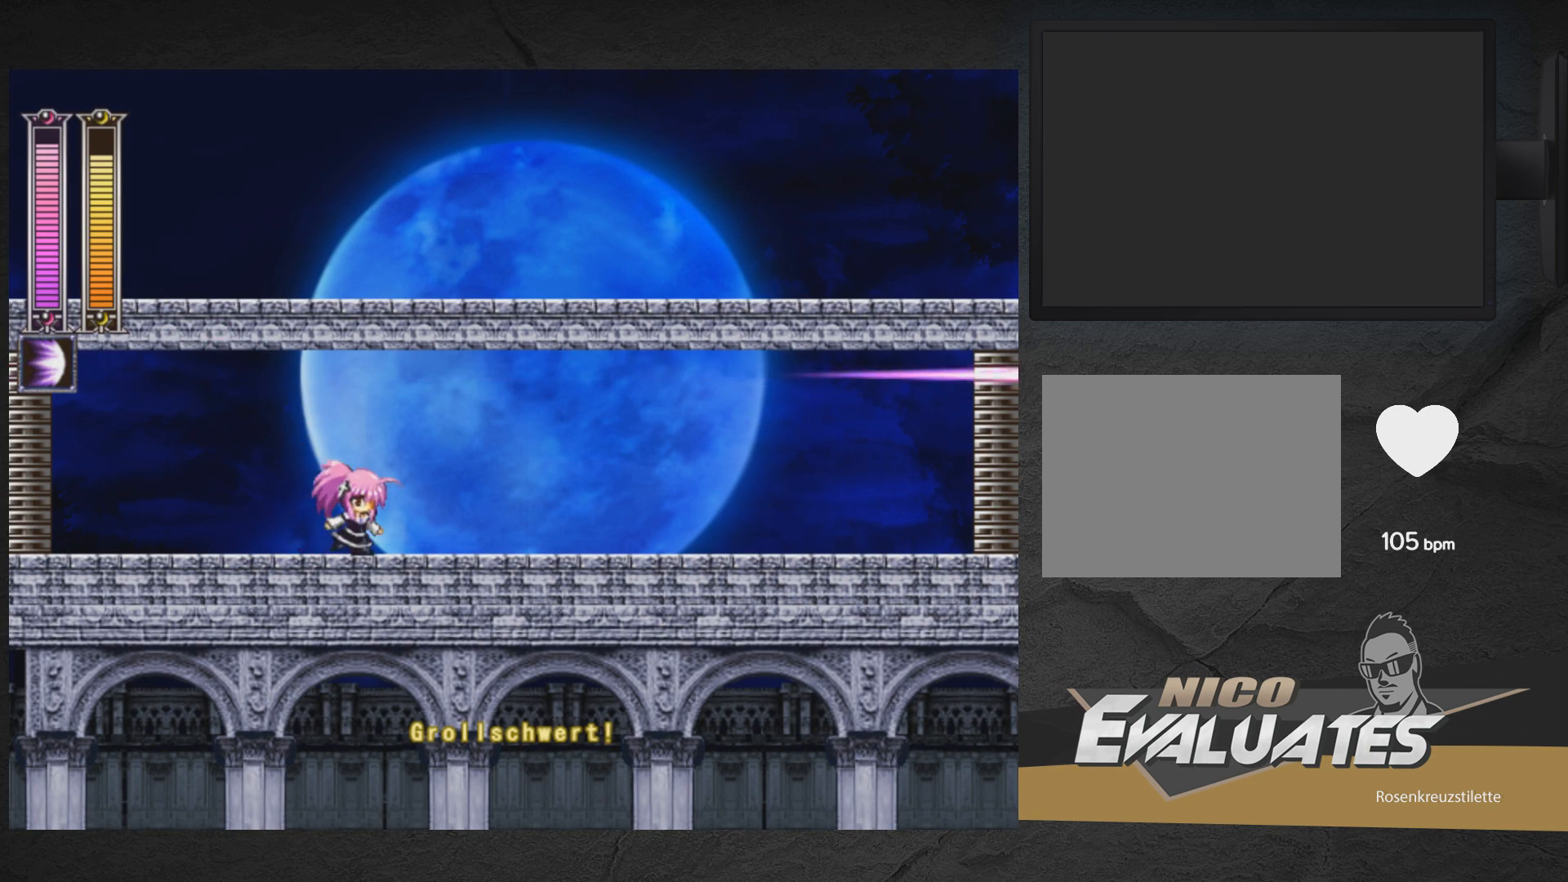
{"buttons": ["DPAD_LEFT"], "right_stick": "center", "events": [[133, "DPAD_LEFT", "down"]]}
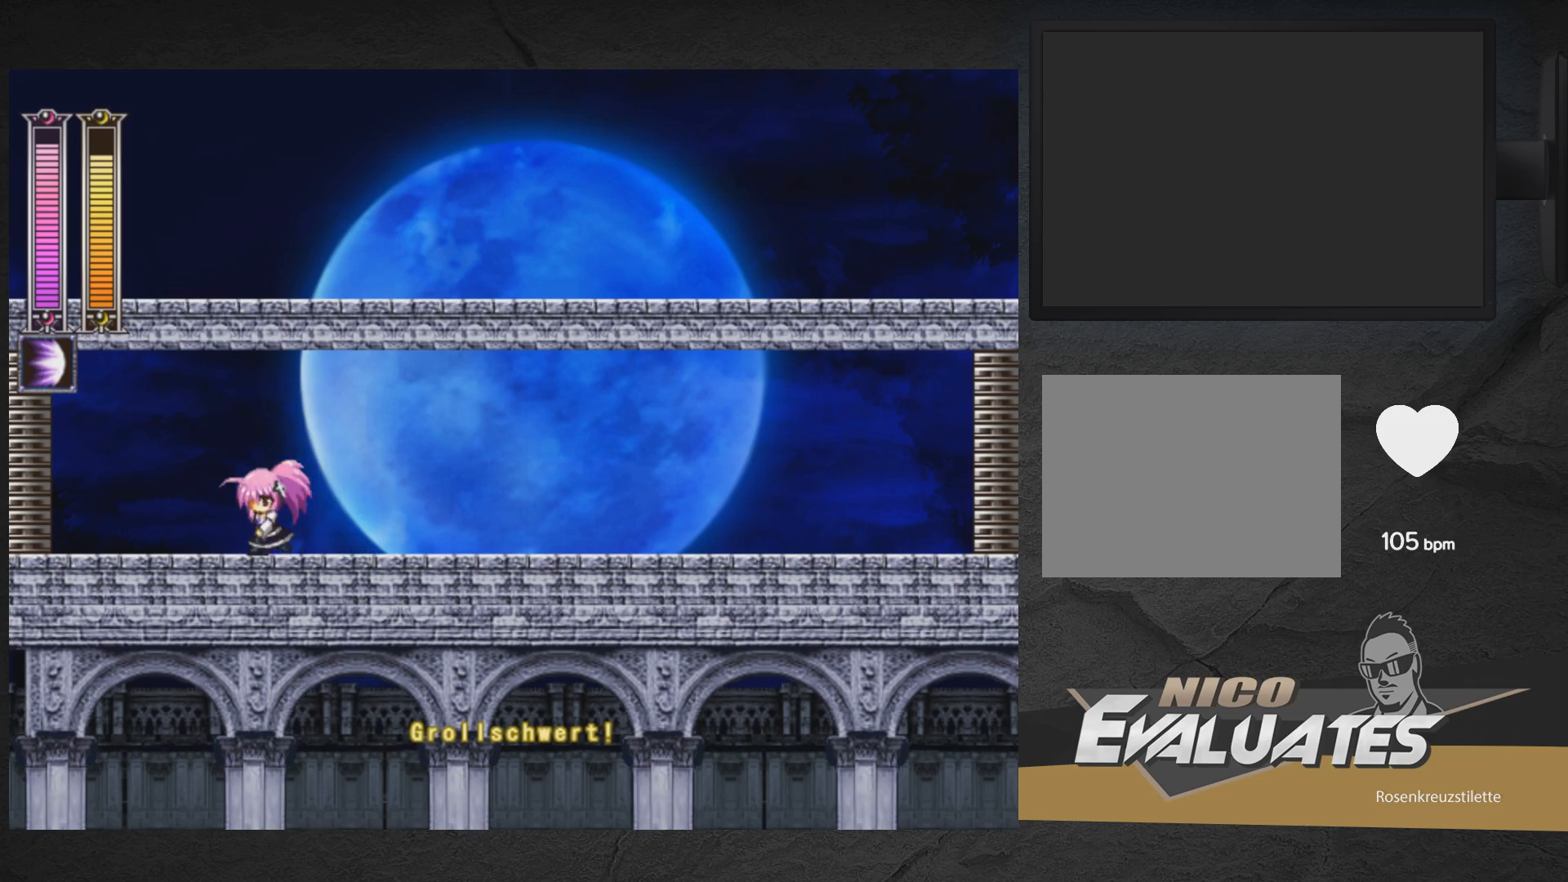
{"buttons": [], "right_stick": "center", "events": [[117, "START", "down"], [250, "DPAD_LEFT", "up"], [267, "START", "up"]]}
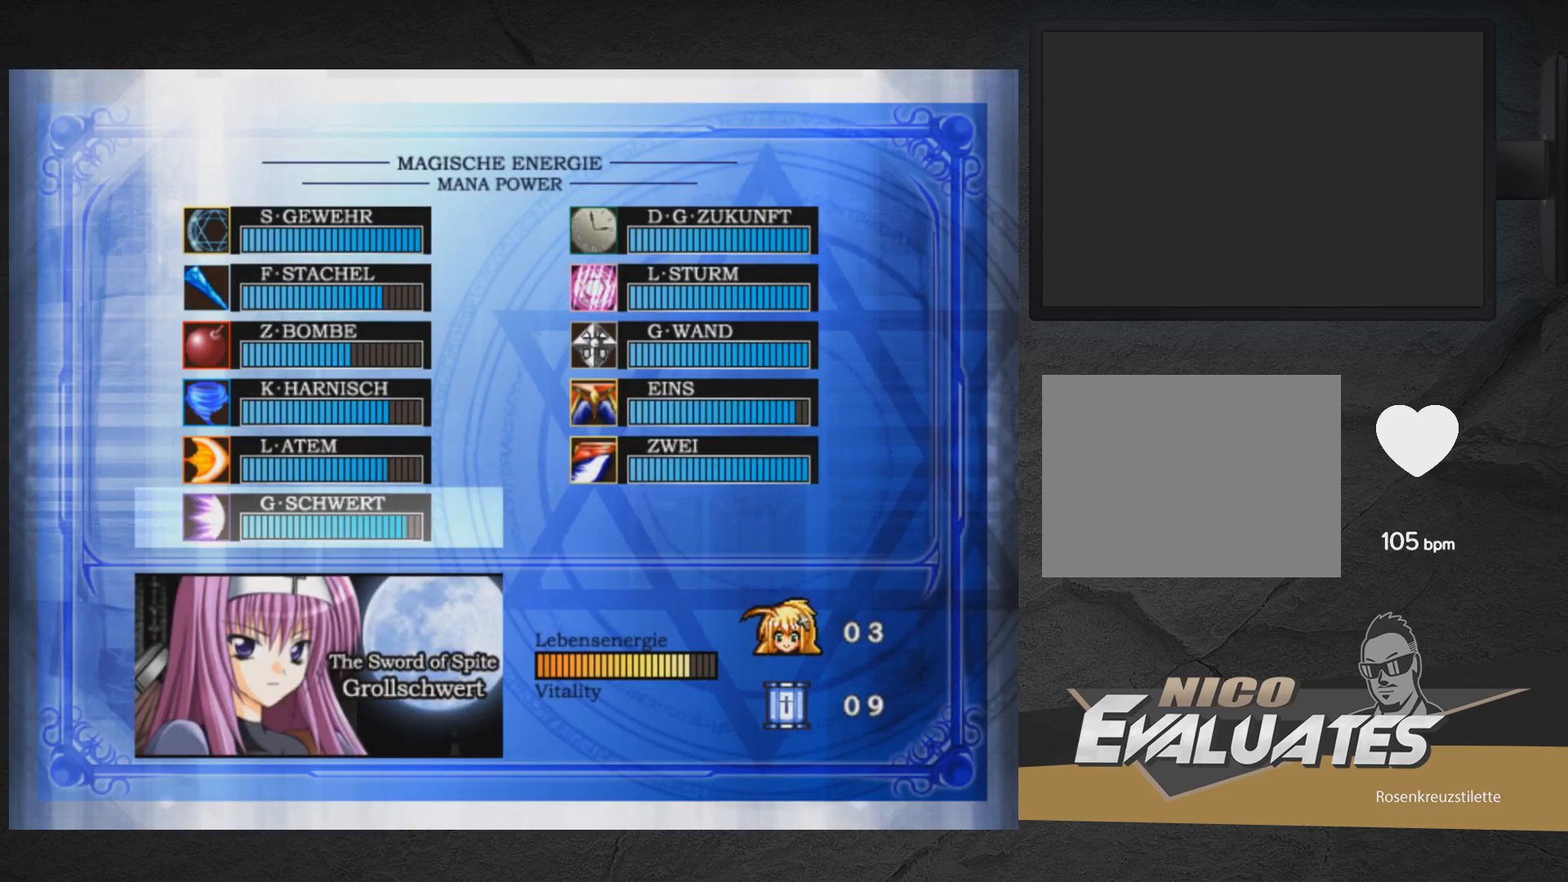
{"buttons": [], "right_stick": "center", "events": [[233, "DPAD_RIGHT", "down"], [300, "DPAD_RIGHT", "up"]]}
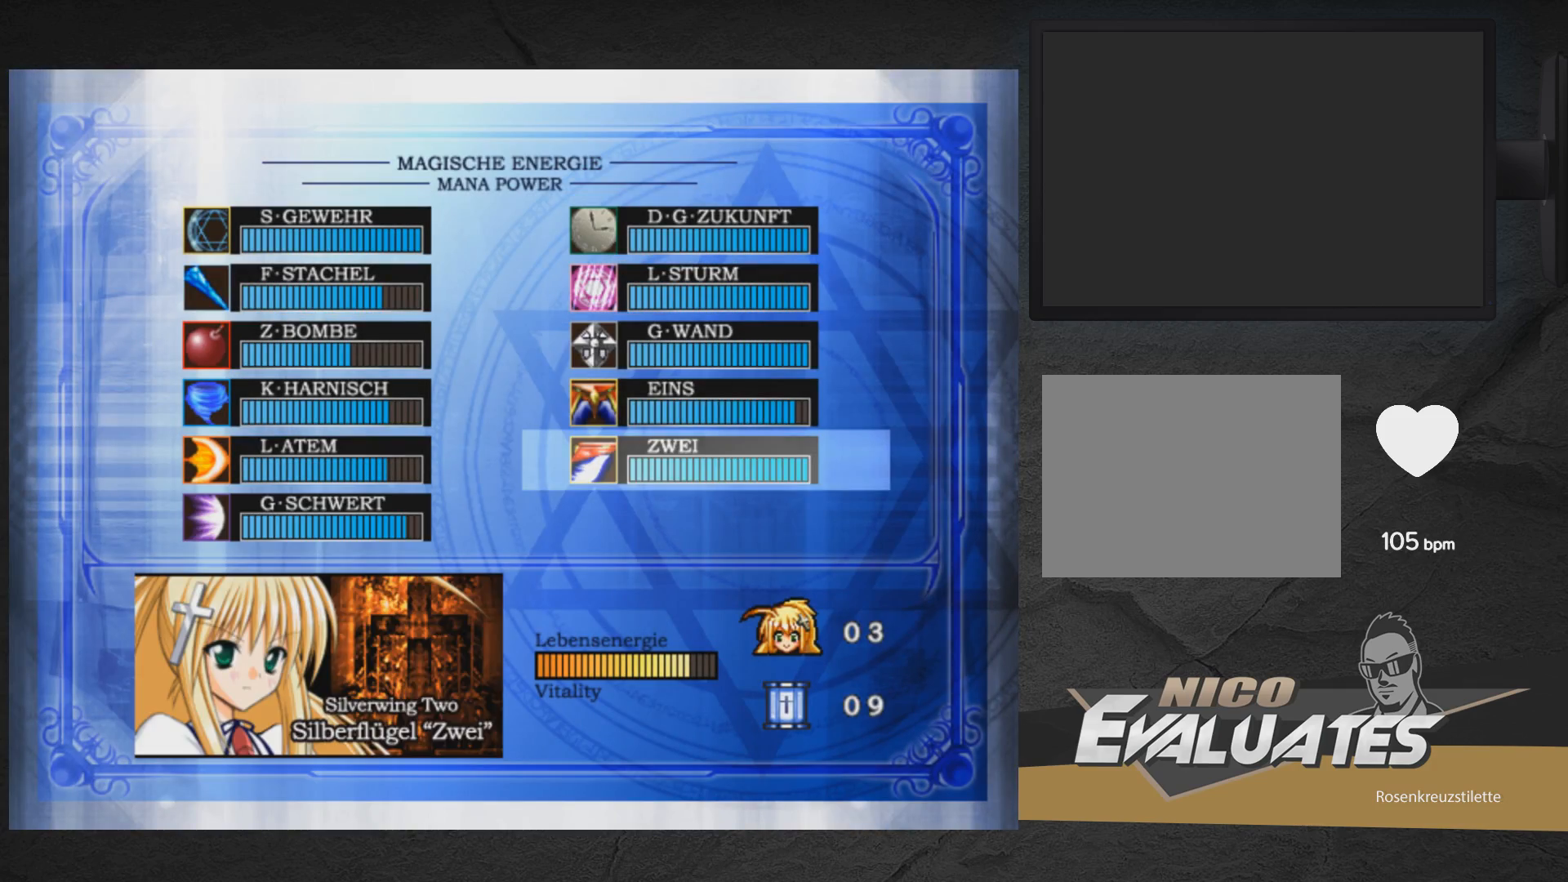
{"buttons": ["DPAD_UP"], "right_stick": "center", "events": [[33, "DPAD_UP", "down"], [100, "DPAD_UP", "up"], [183, "DPAD_UP", "down"], [250, "DPAD_UP", "up"], [333, "DPAD_UP", "down"], [400, "DPAD_UP", "up"], [483, "DPAD_UP", "down"]]}
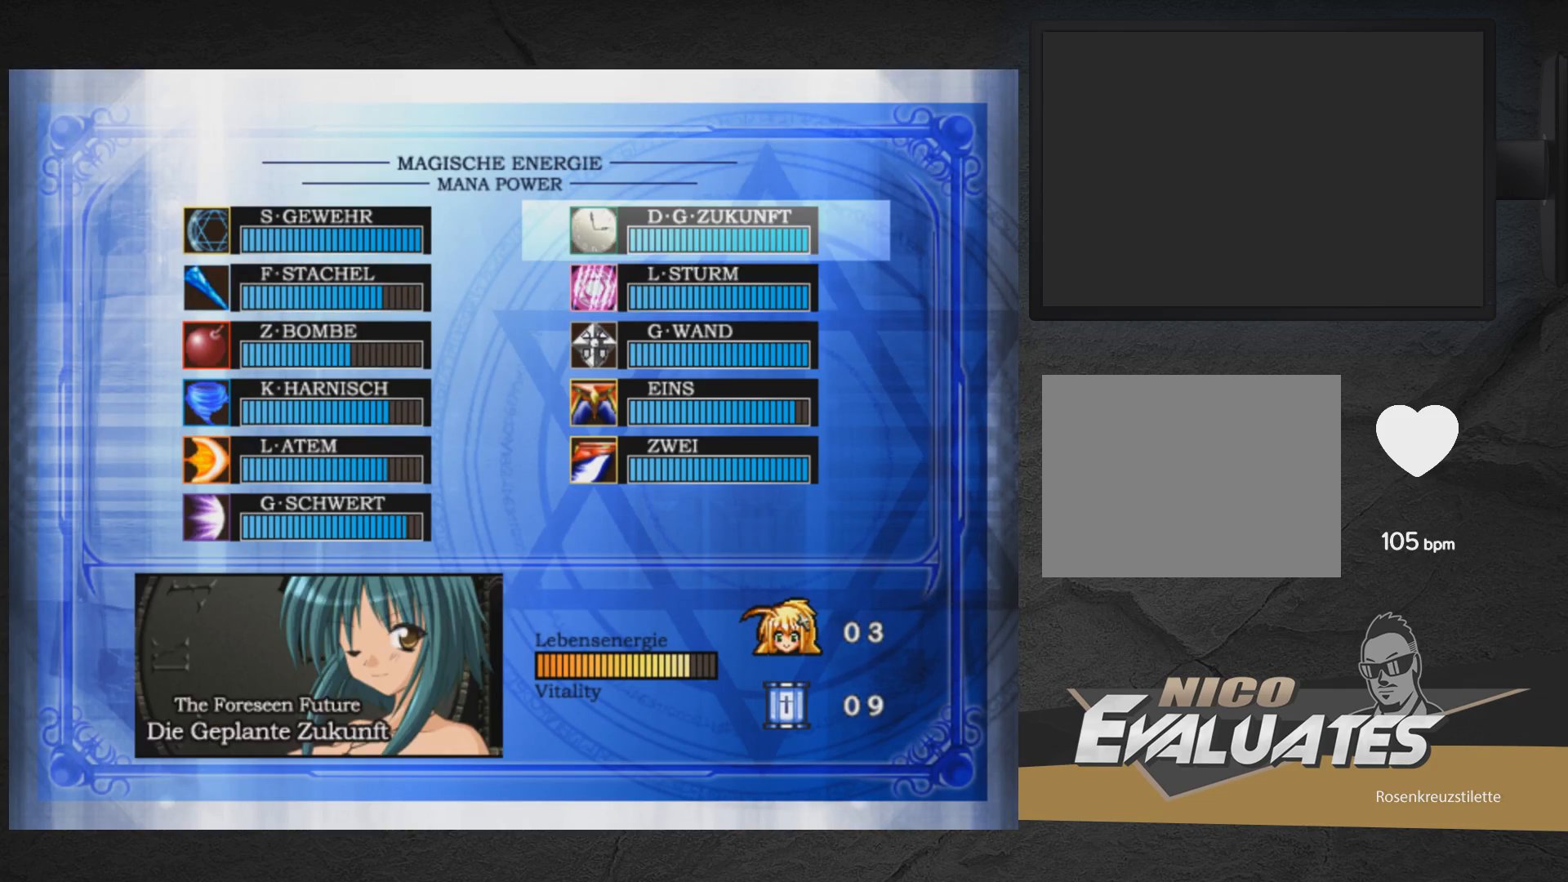
{"buttons": [], "right_stick": "center", "events": [[50, "DPAD_UP", "up"], [250, "DPAD_DOWN", "down"], [300, "DPAD_DOWN", "up"], [333, "START", "down"], [433, "START", "up"]]}
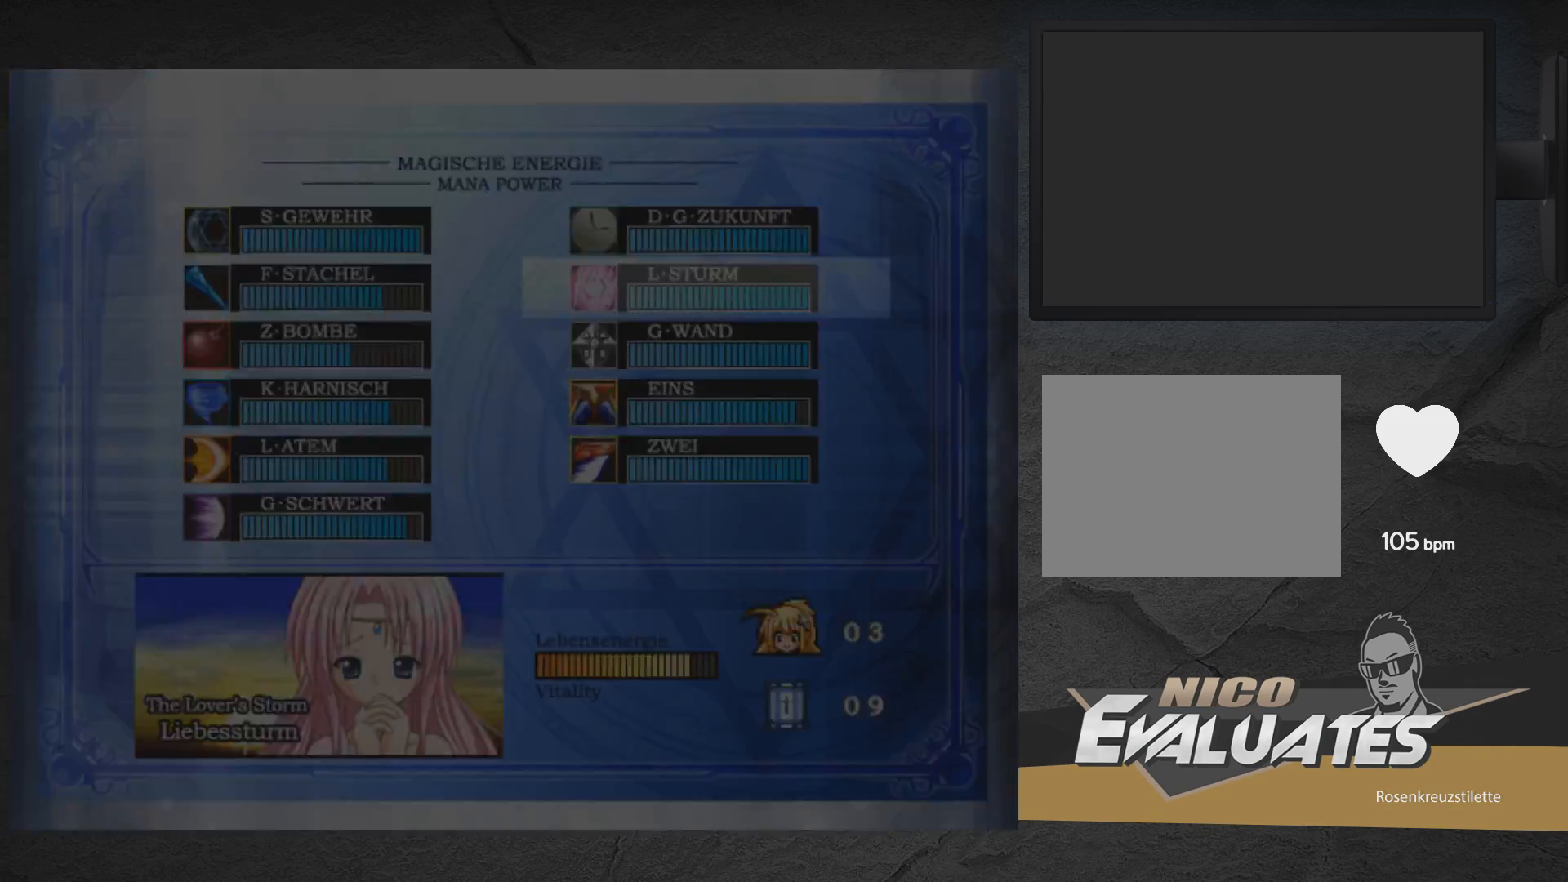
{"buttons": ["X"], "right_stick": "center", "events": [[67, "DPAD_LEFT", "down"], [400, "X", "down"], [500, "DPAD_LEFT", "up"]]}
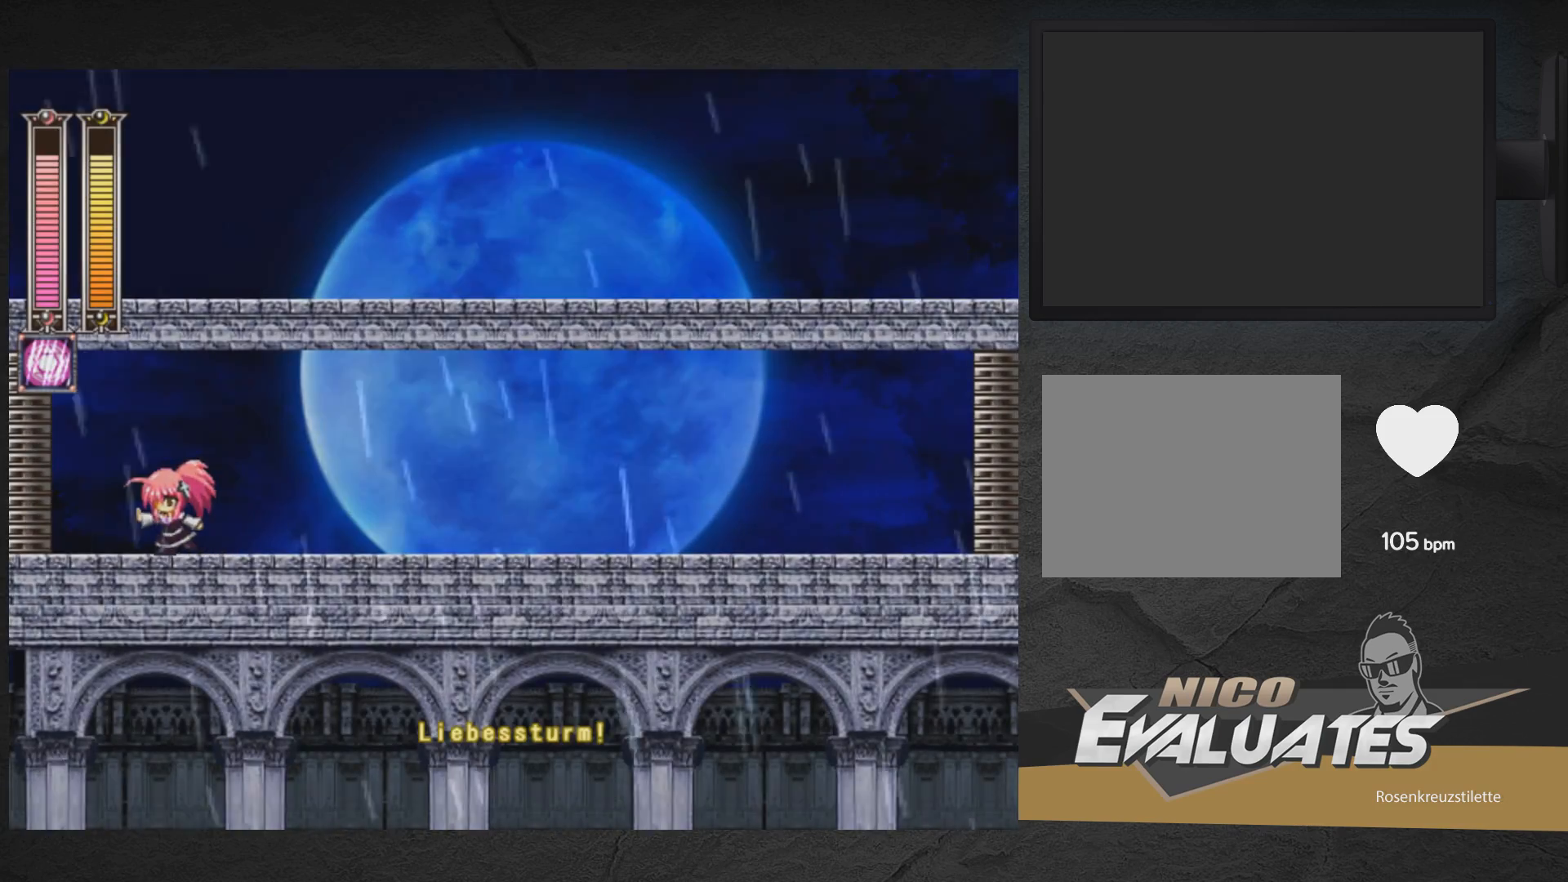
{"buttons": ["X"], "right_stick": "center", "events": [[67, "DPAD_RIGHT", "down"], [150, "DPAD_RIGHT", "up"]]}
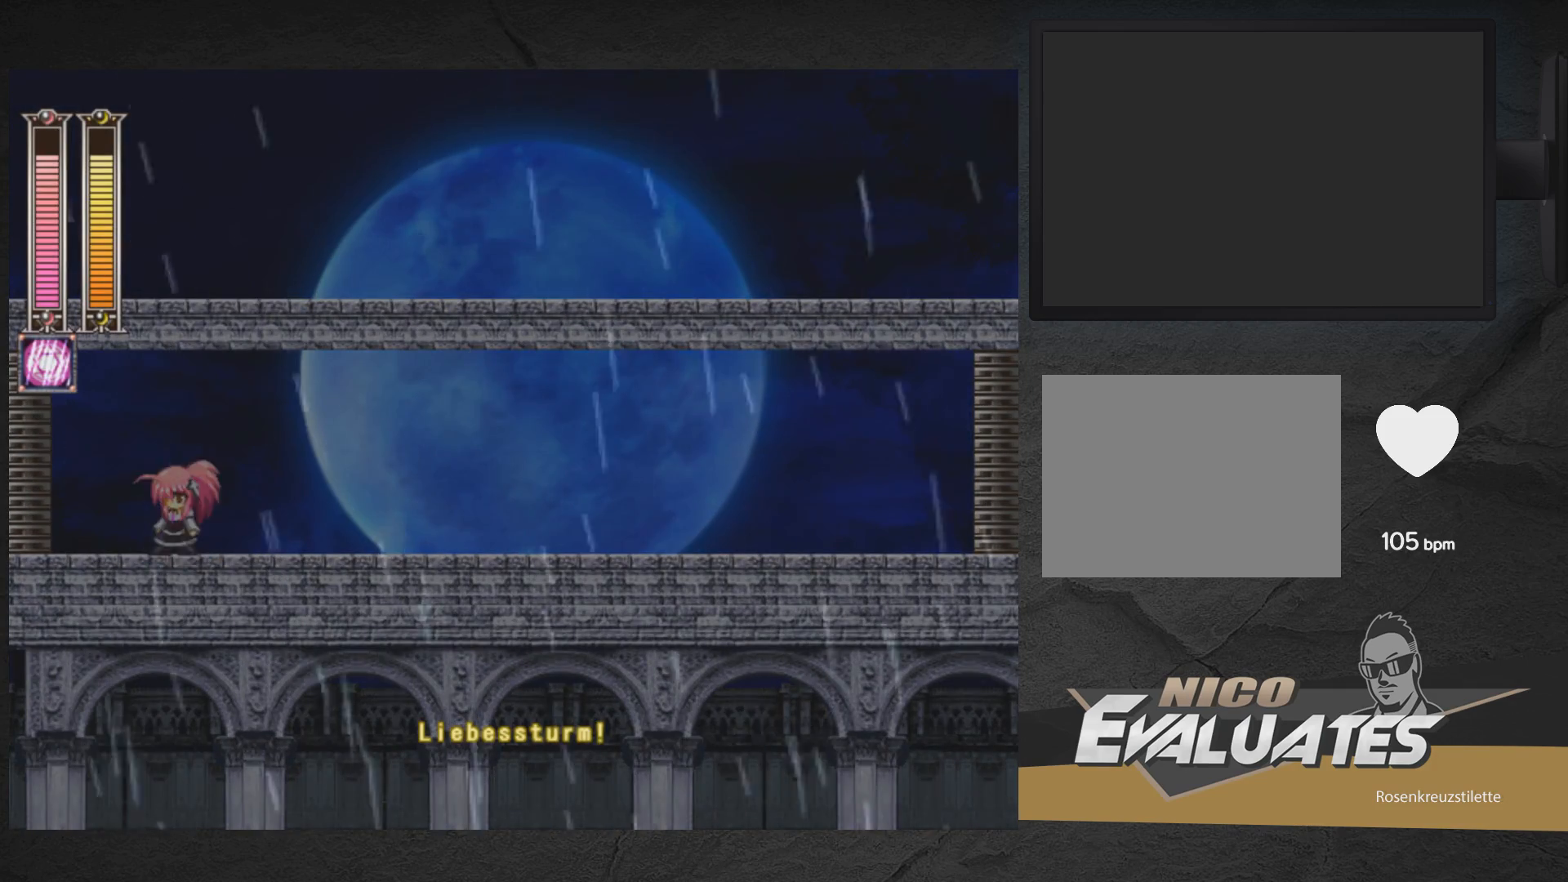
{"buttons": ["X"], "right_stick": "center", "events": [[267, "DPAD_RIGHT", "down"], [367, "DPAD_RIGHT", "up"]]}
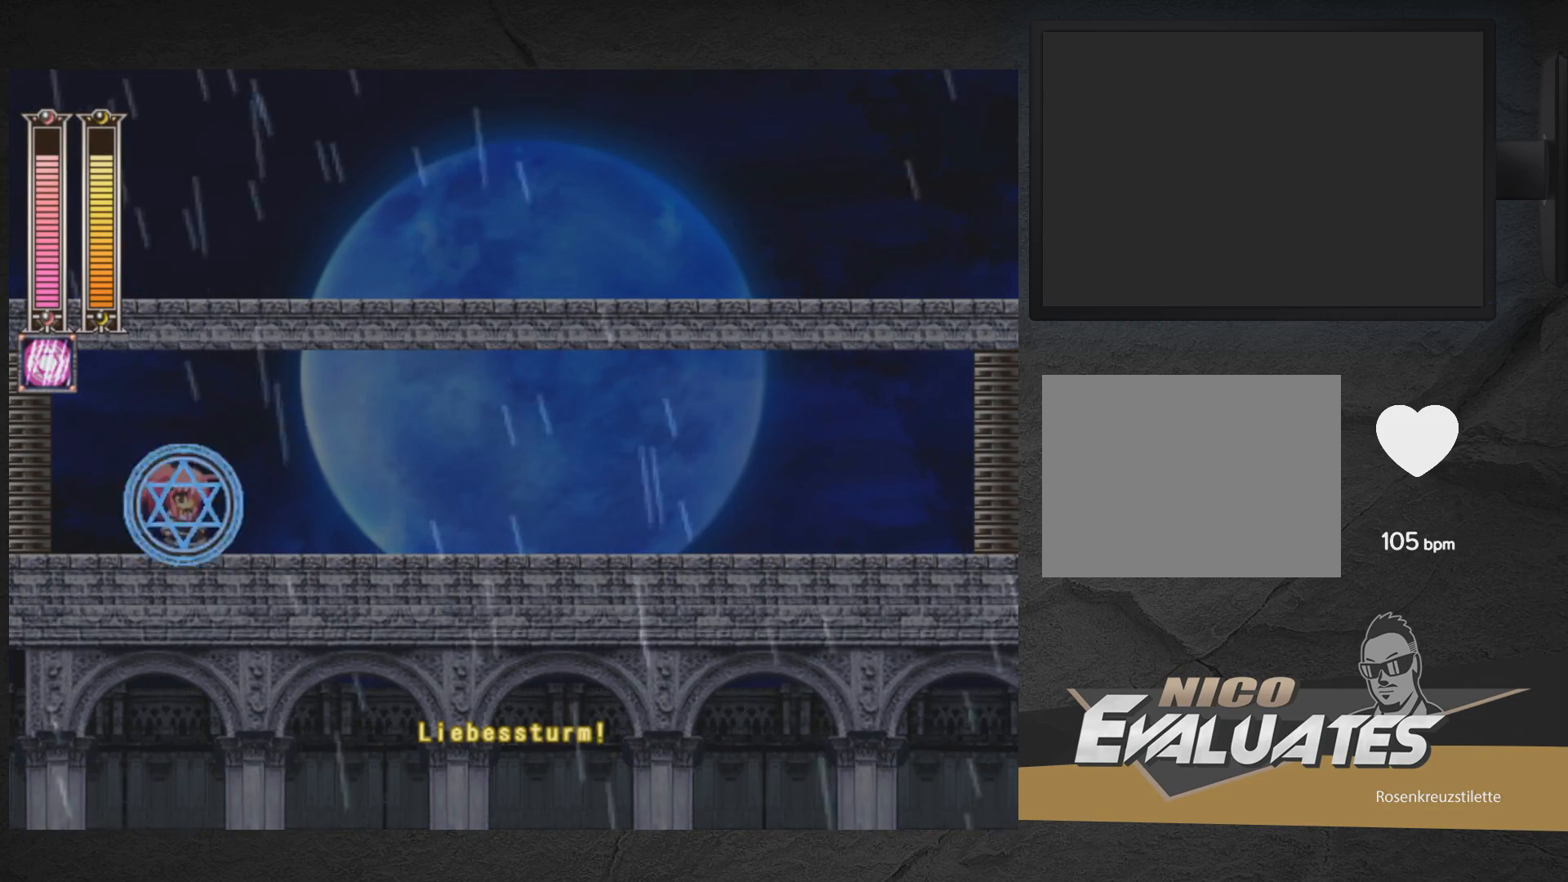
{"buttons": ["X"], "right_stick": "center", "events": []}
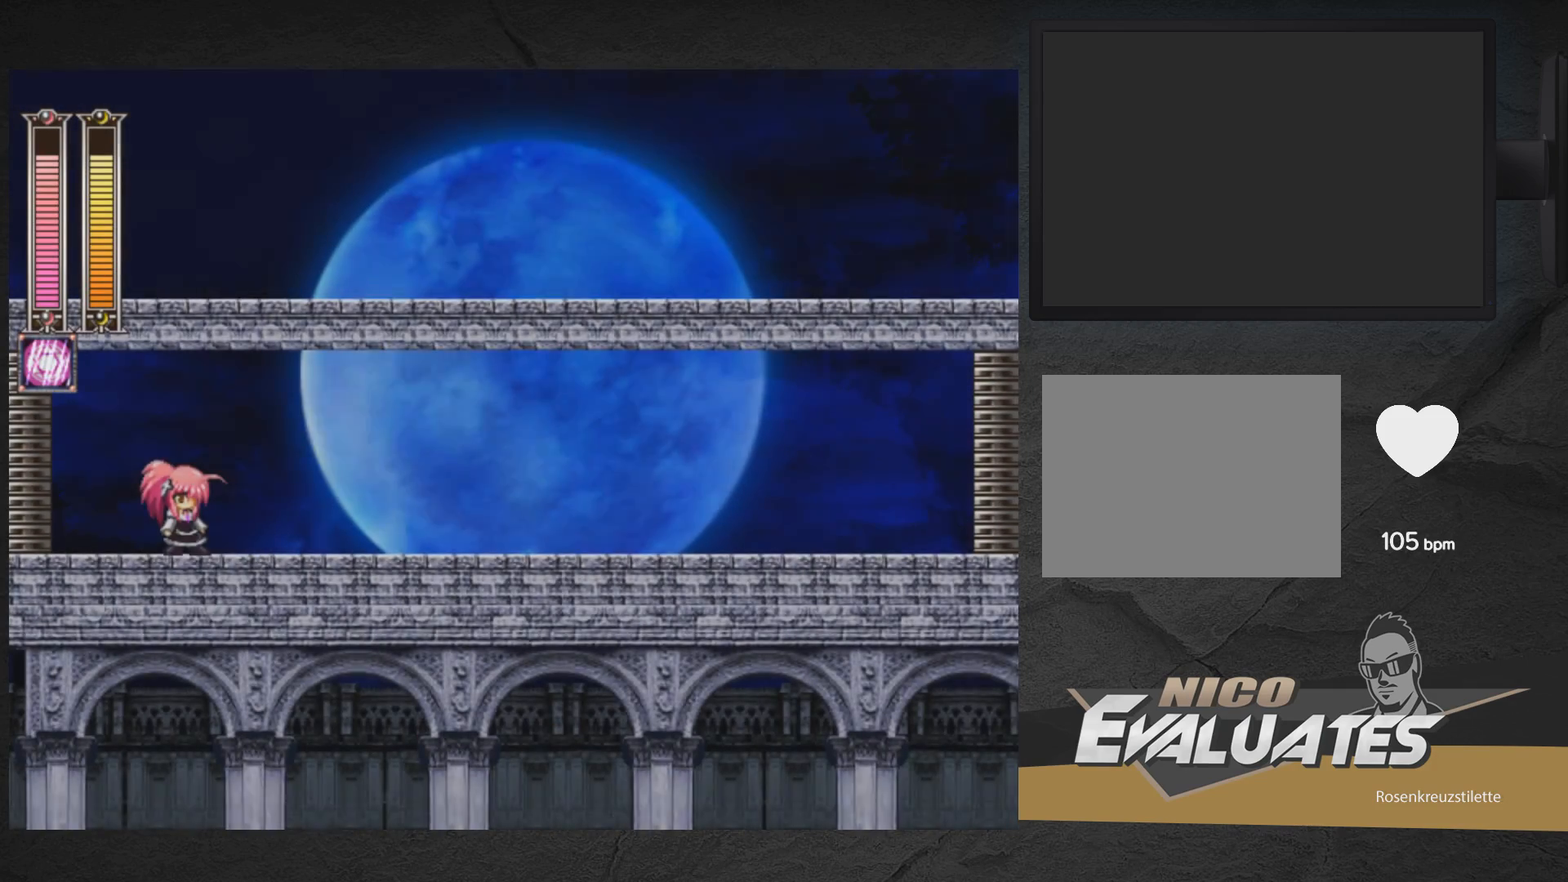
{"buttons": ["X"], "right_stick": "center", "events": []}
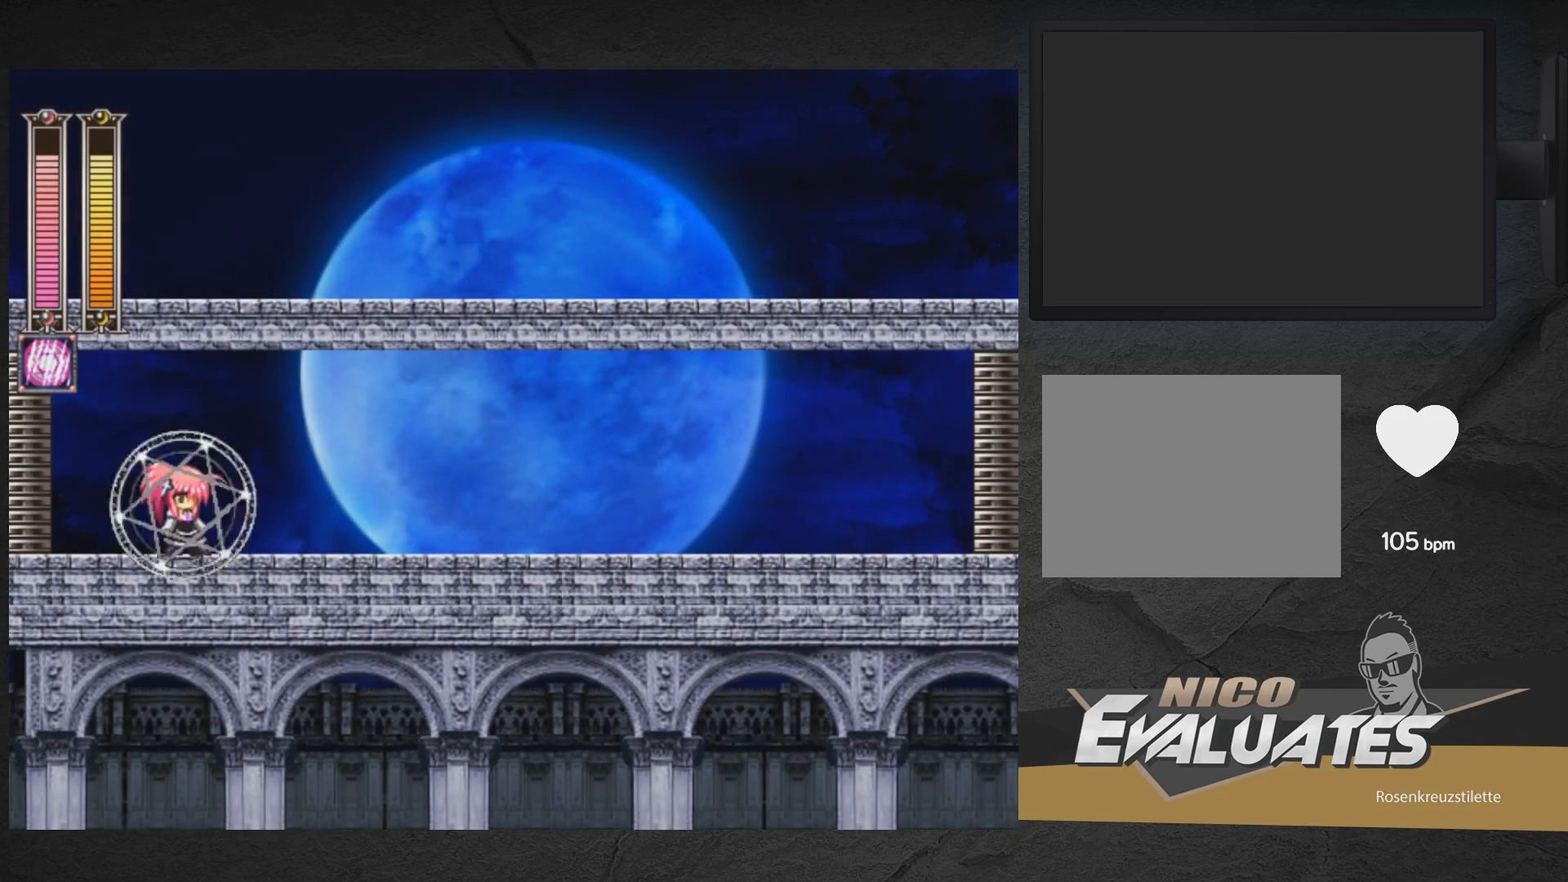
{"buttons": ["X"], "right_stick": "center", "events": []}
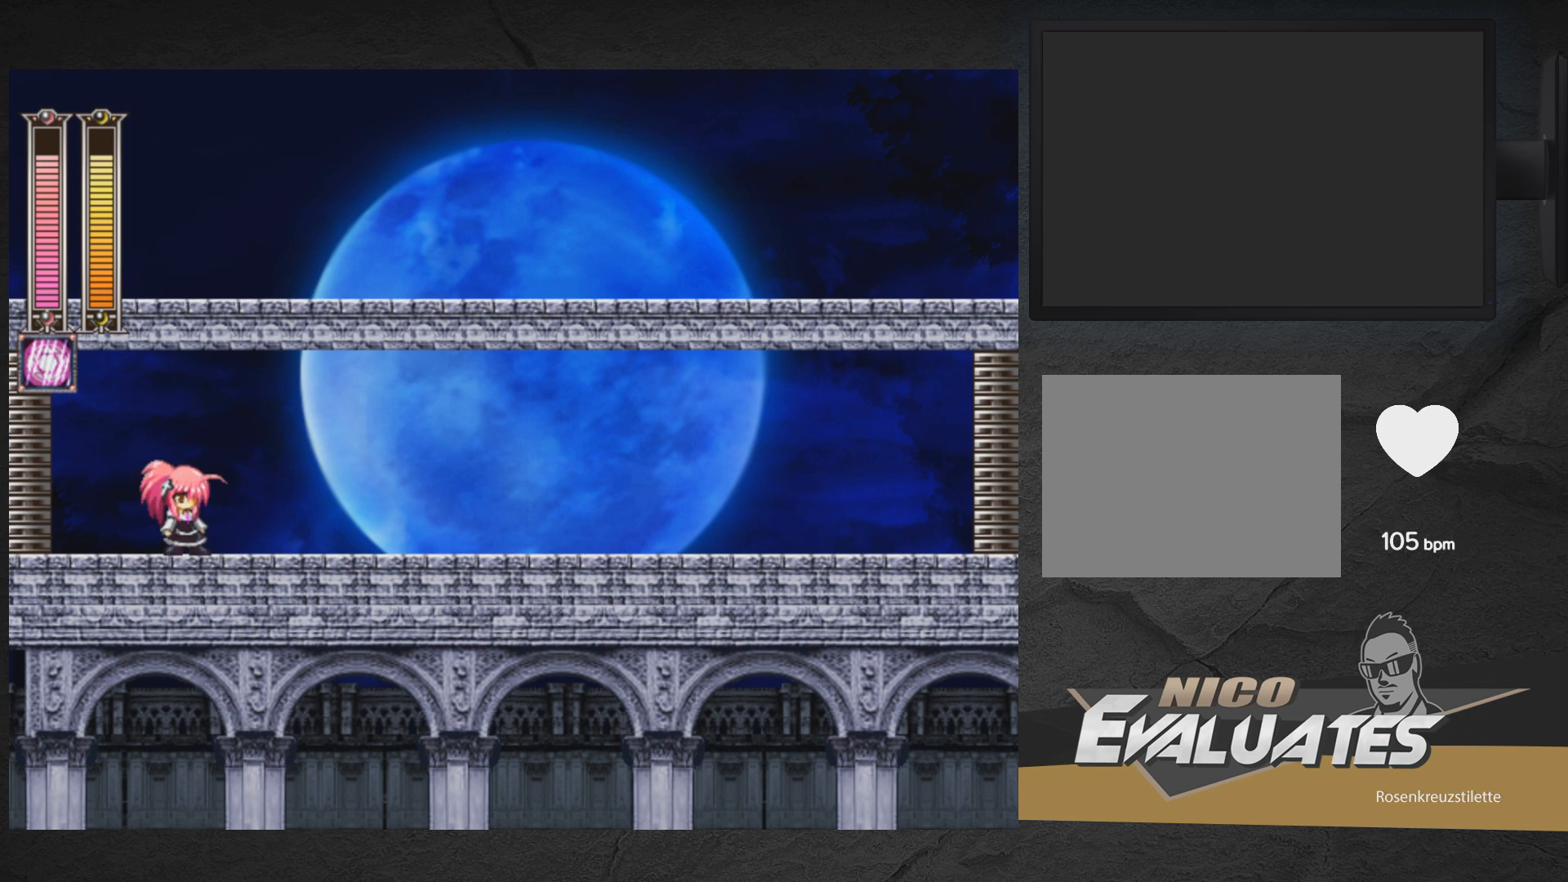
{"buttons": ["X"], "right_stick": "center", "events": []}
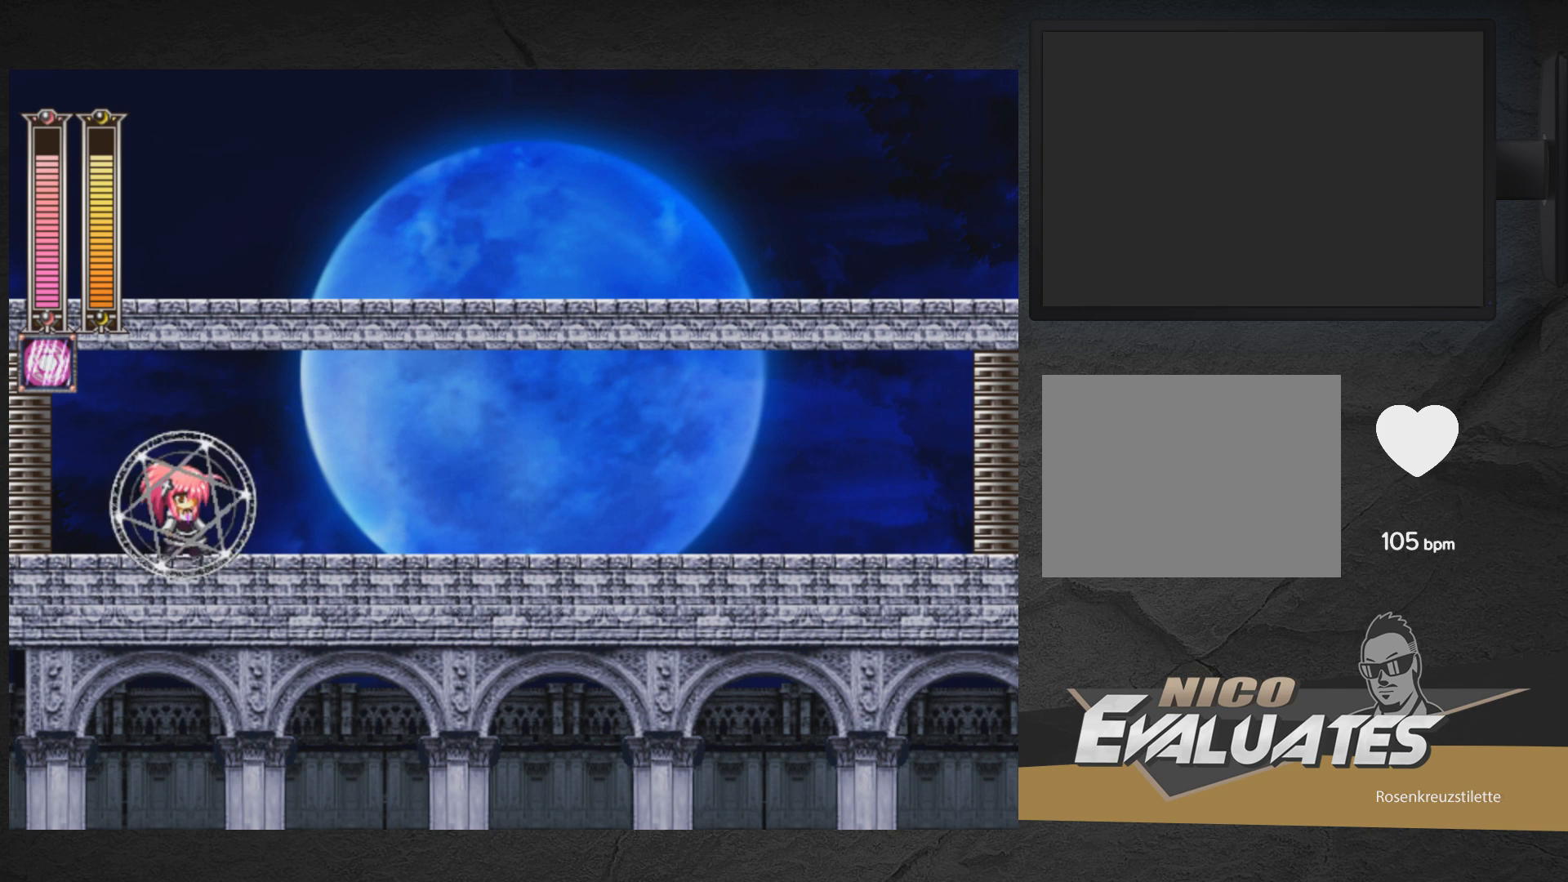
{"buttons": ["X", "DPAD_RIGHT"], "right_stick": "center", "events": [[100, "DPAD_RIGHT", "down"], [133, "A", "down"], [317, "A", "up"]]}
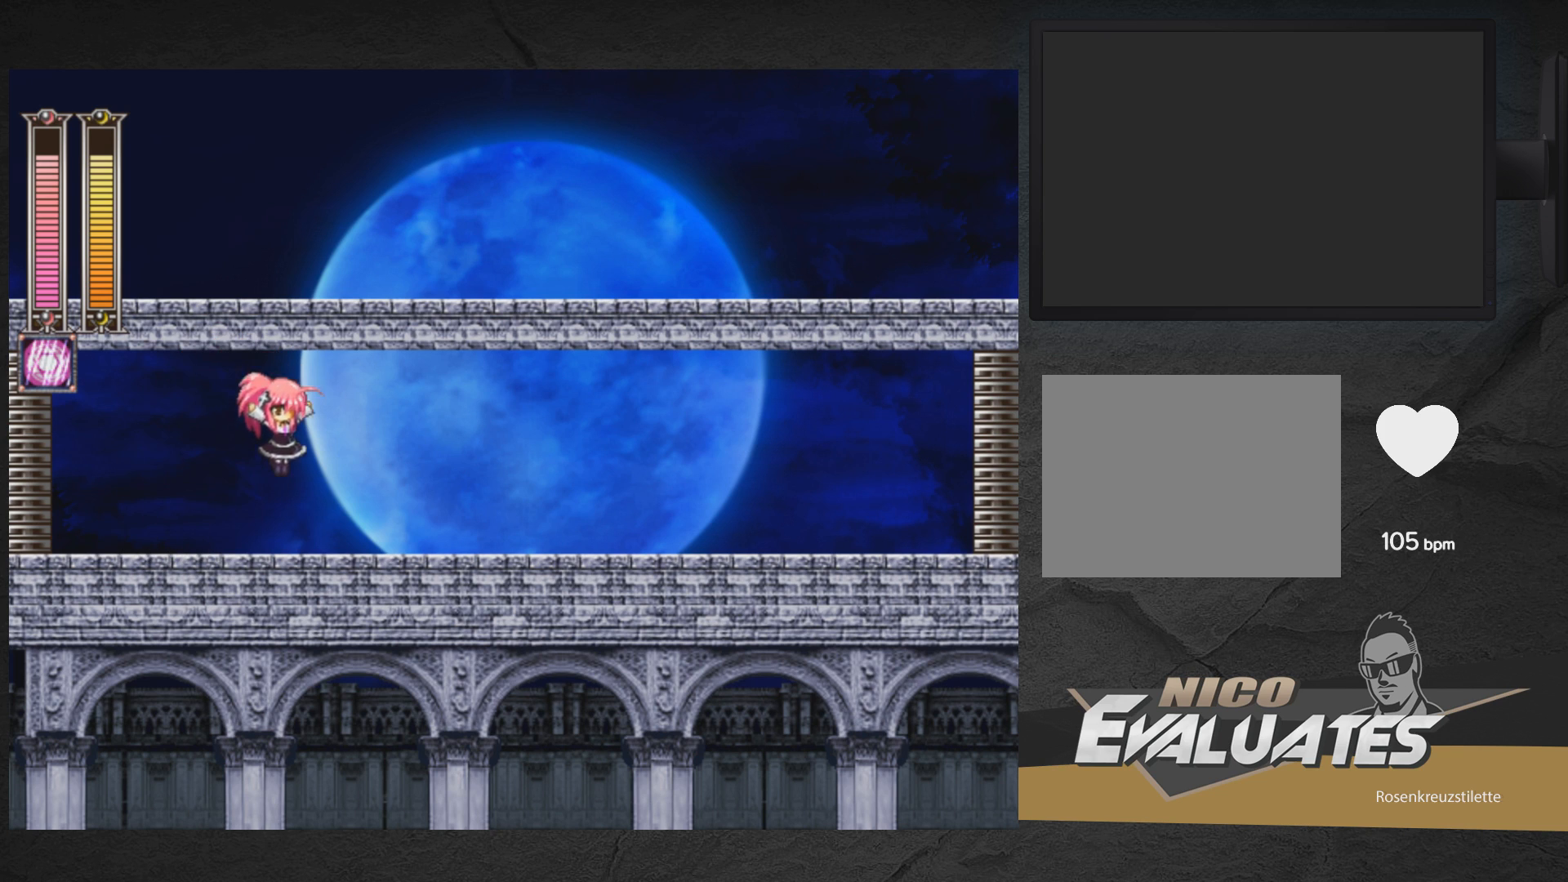
{"buttons": ["DPAD_LEFT"], "right_stick": "center", "events": [[67, "DPAD_RIGHT", "up"], [300, "X", "up"], [450, "DPAD_LEFT", "down"]]}
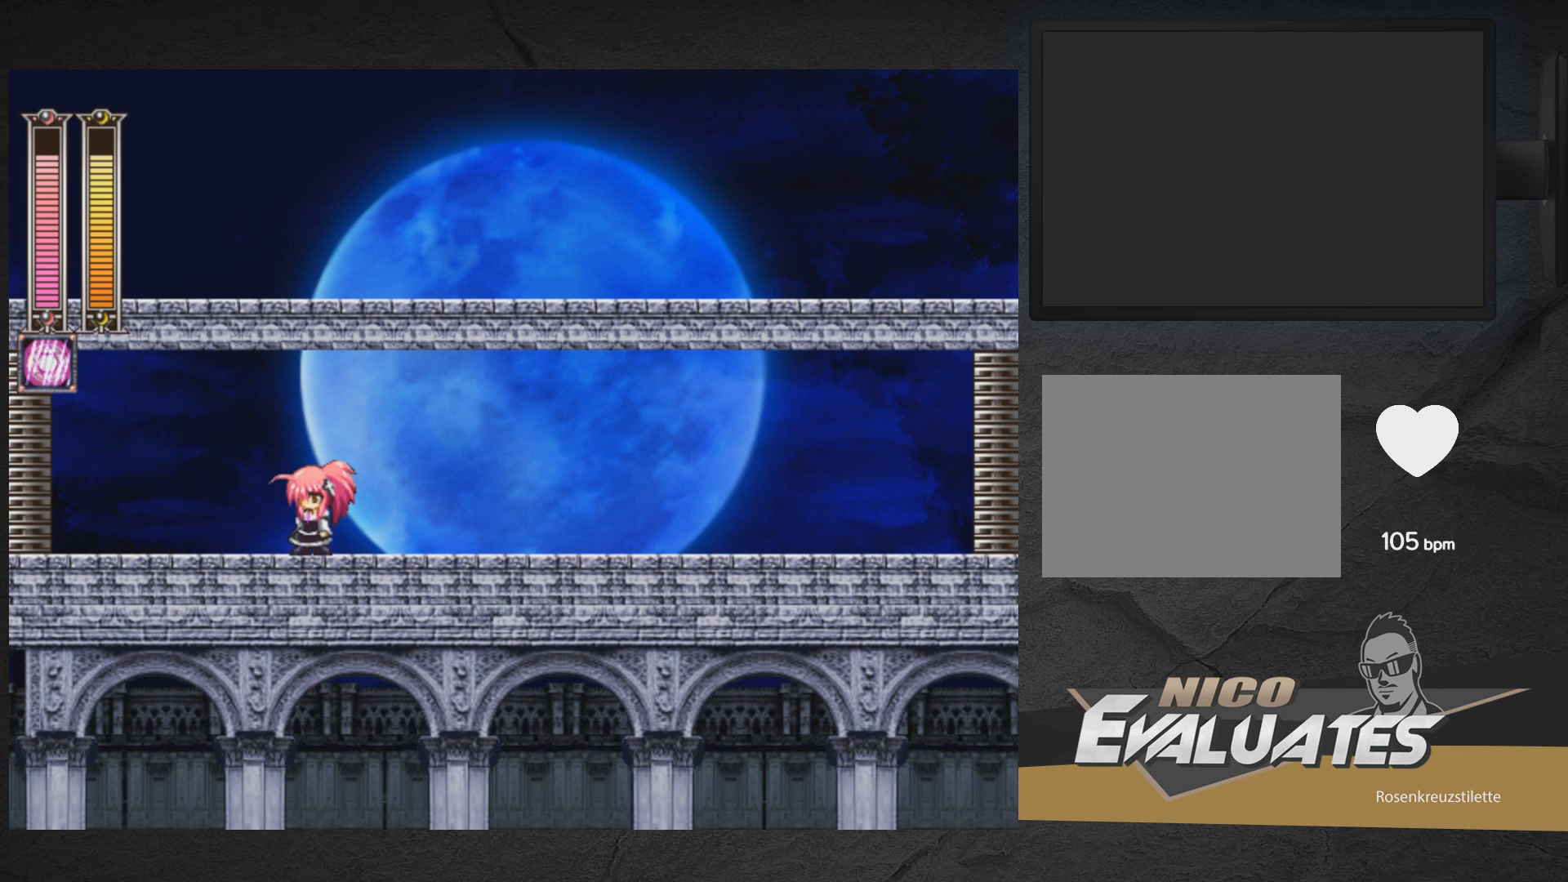
{"buttons": ["START"], "right_stick": "center", "events": [[450, "DPAD_LEFT", "up"], [467, "START", "down"]]}
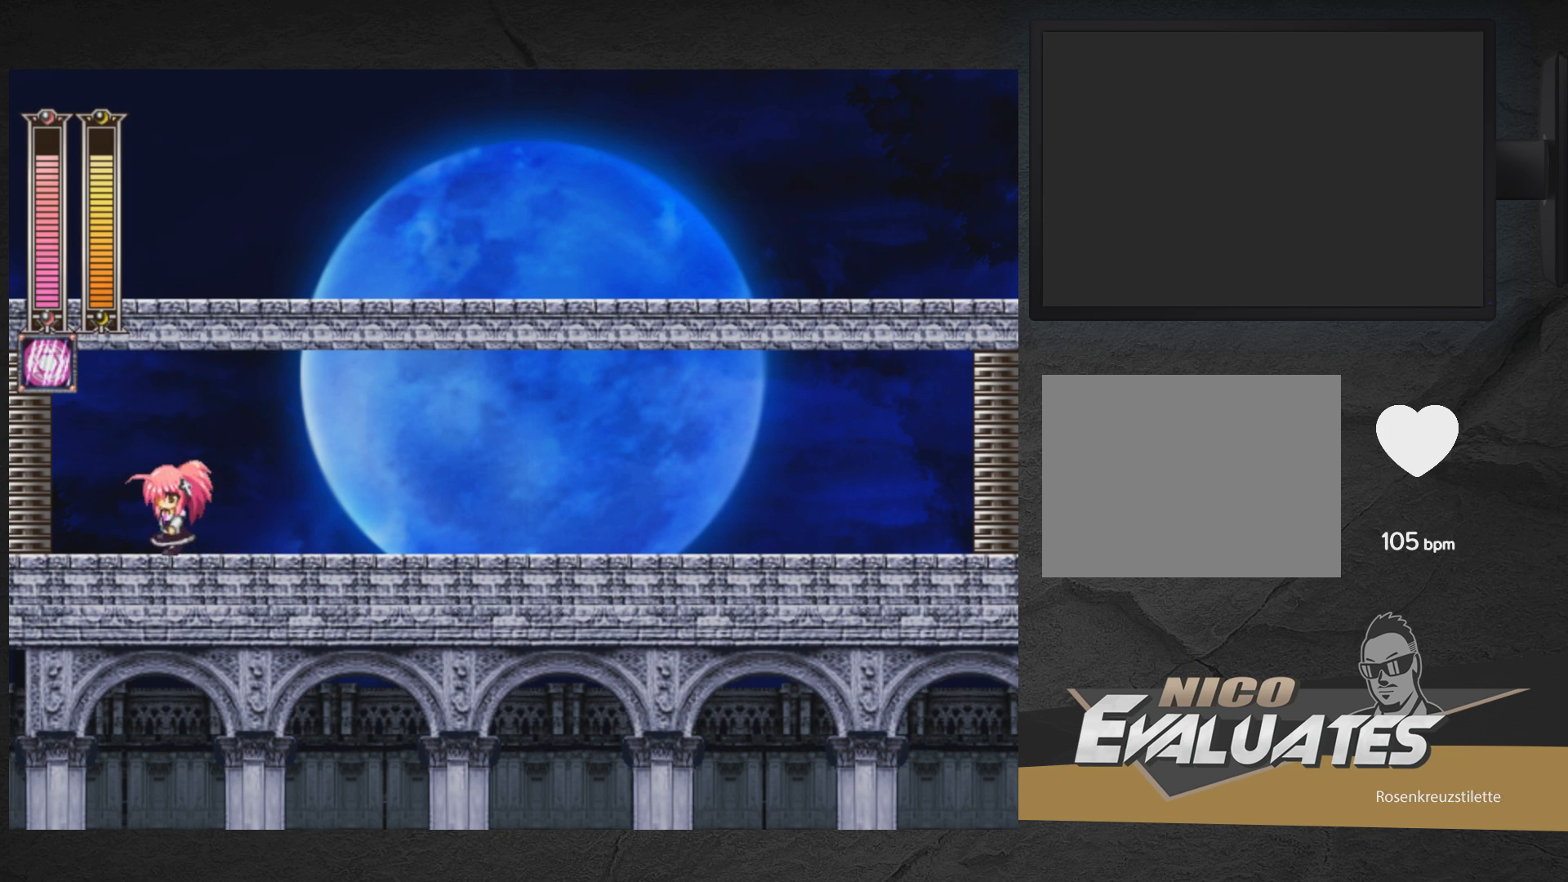
{"buttons": [], "right_stick": "center", "events": [[100, "START", "up"]]}
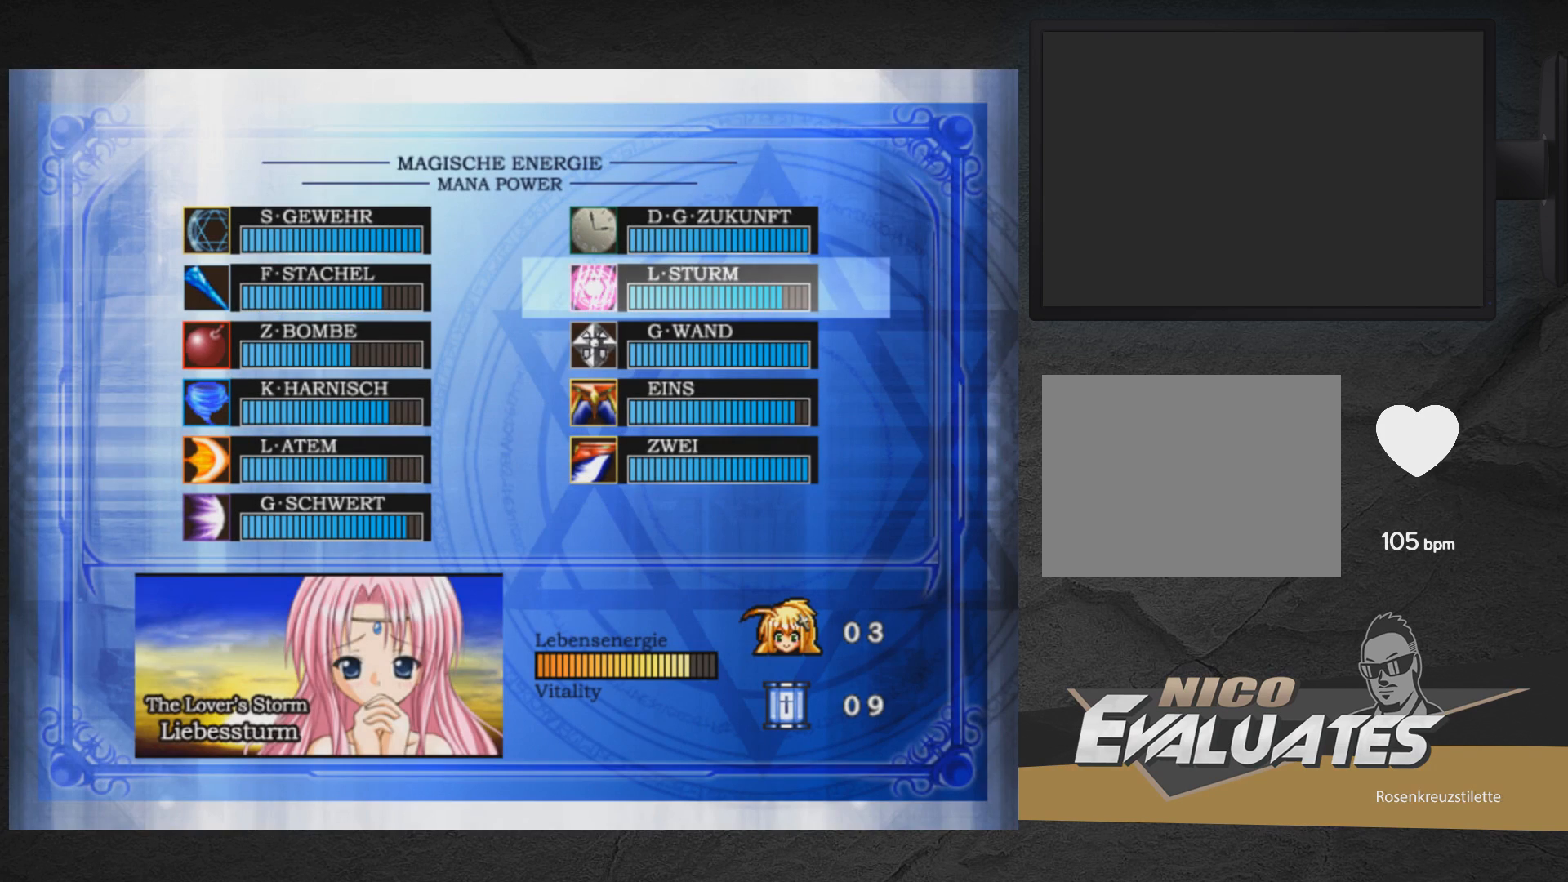
{"buttons": [], "right_stick": "center", "events": [[133, "DPAD_DOWN", "down"], [217, "DPAD_DOWN", "up"], [283, "START", "down"], [400, "START", "up"]]}
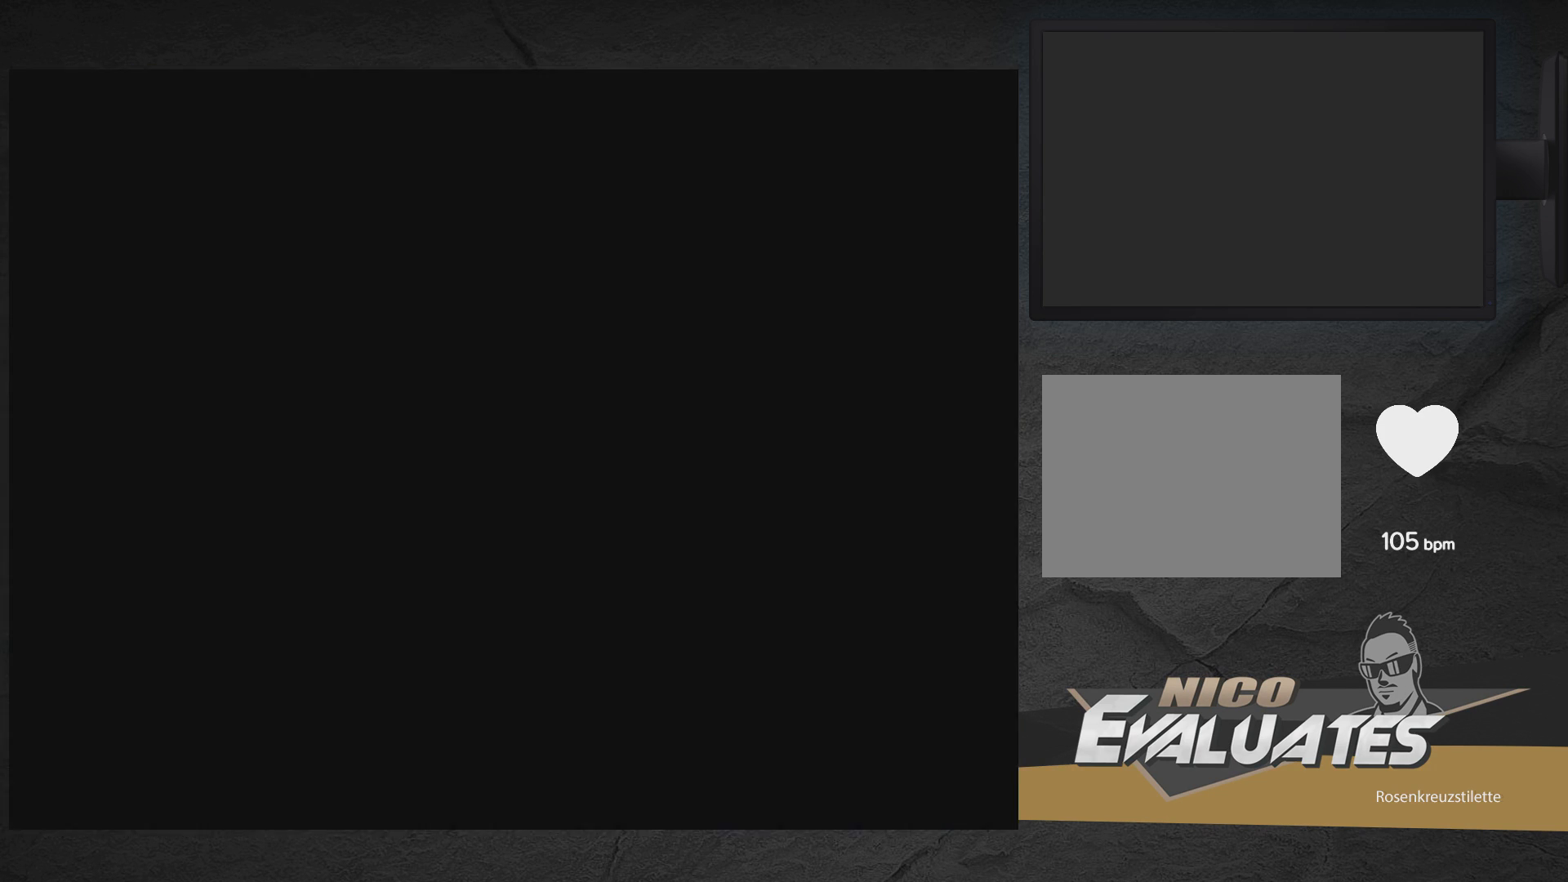
{"buttons": ["X"], "right_stick": "center", "events": [[333, "DPAD_RIGHT", "down"], [383, "DPAD_RIGHT", "up"], [400, "X", "down"]]}
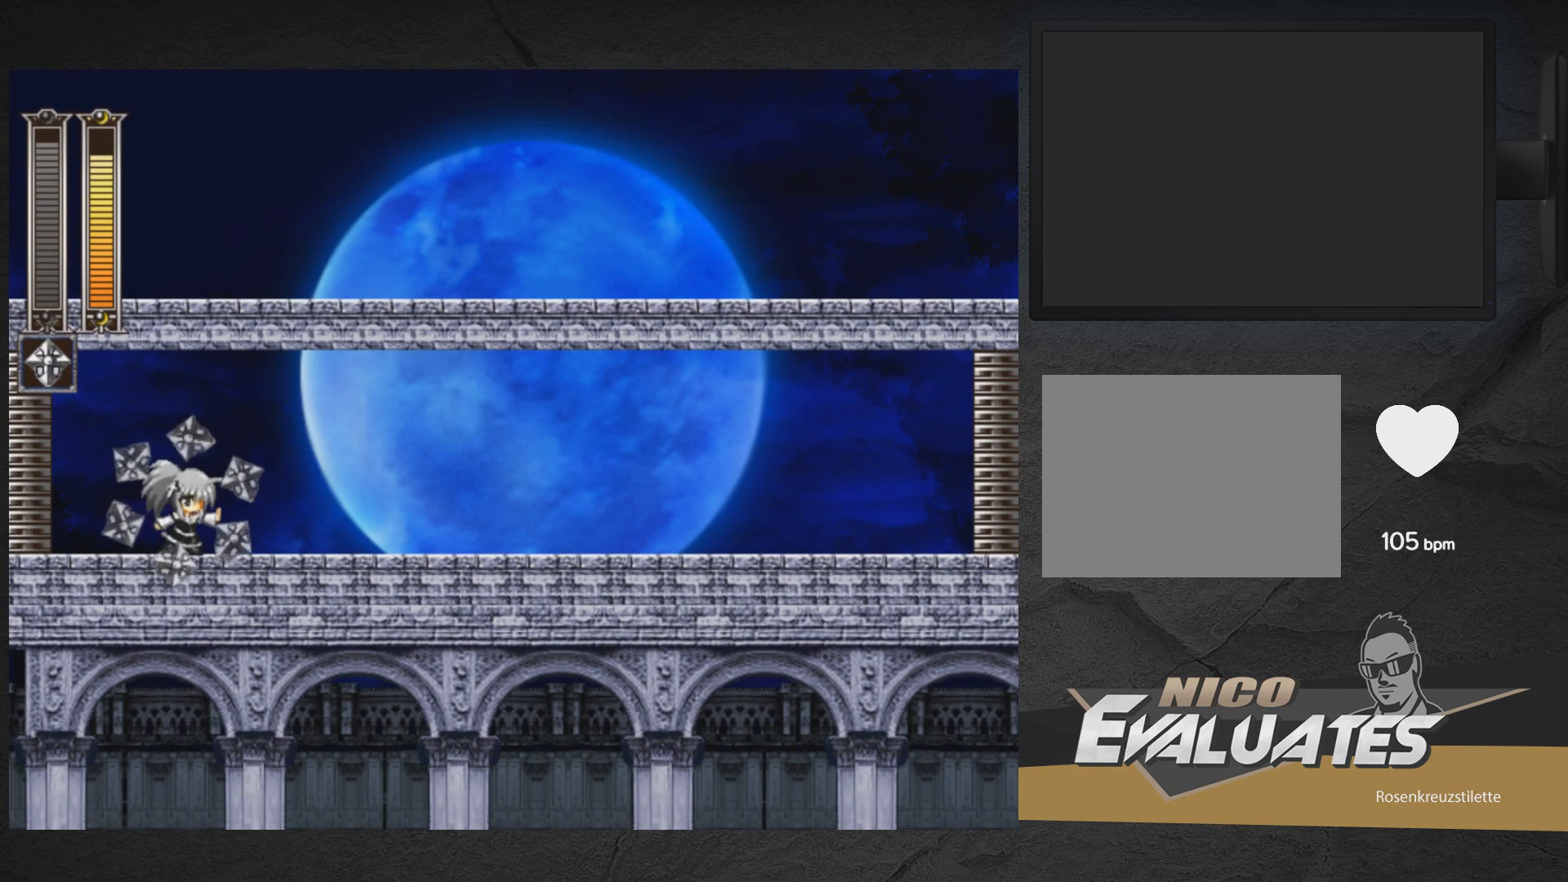
{"buttons": ["X"], "right_stick": "center", "events": []}
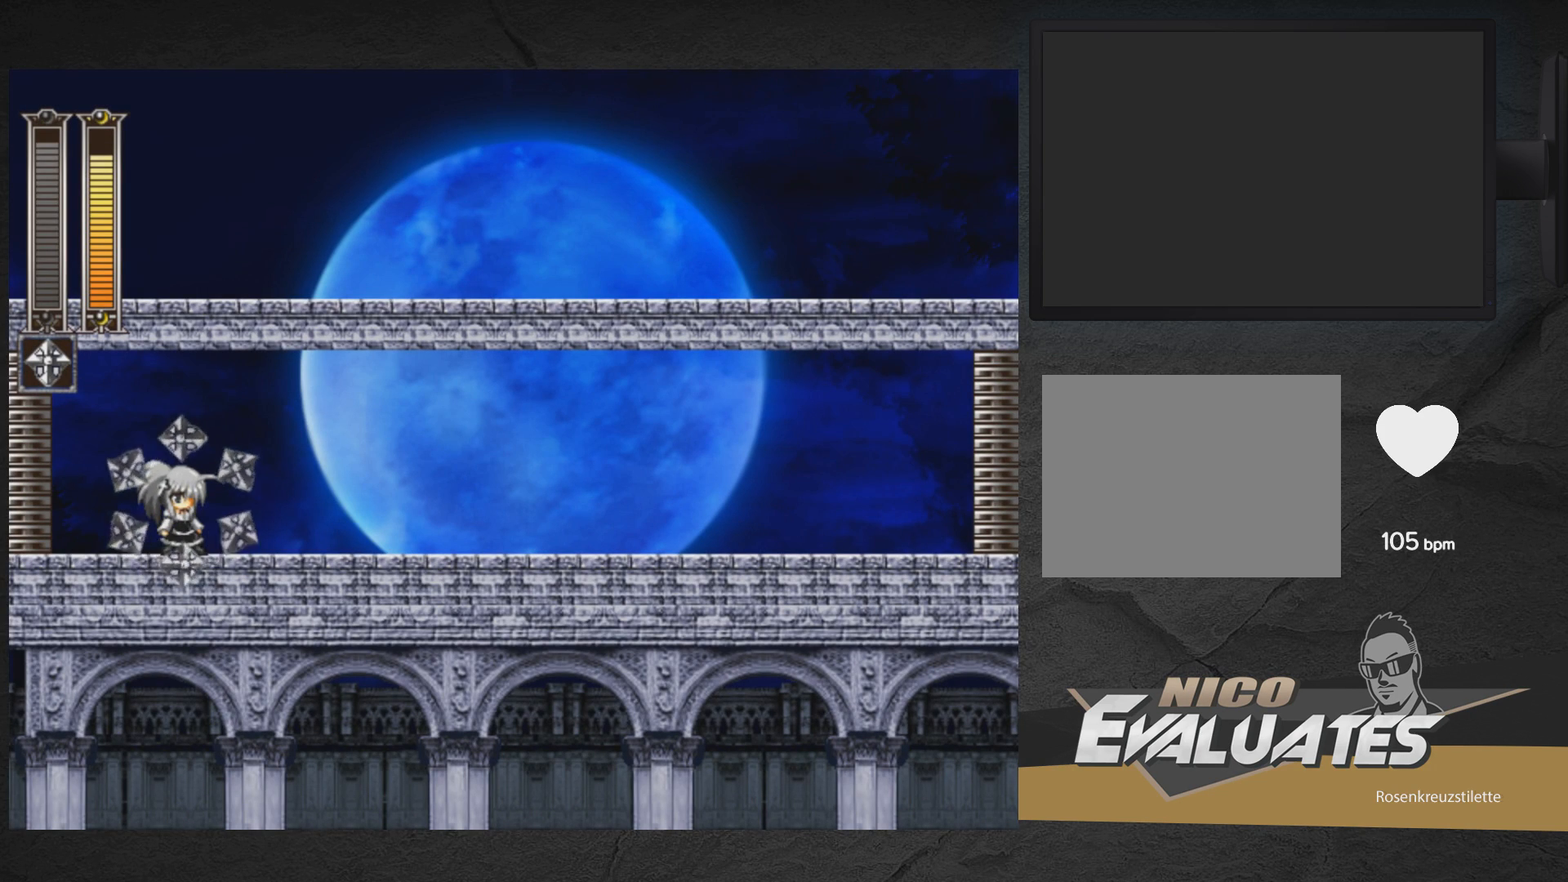
{"buttons": ["X"], "right_stick": "center", "events": []}
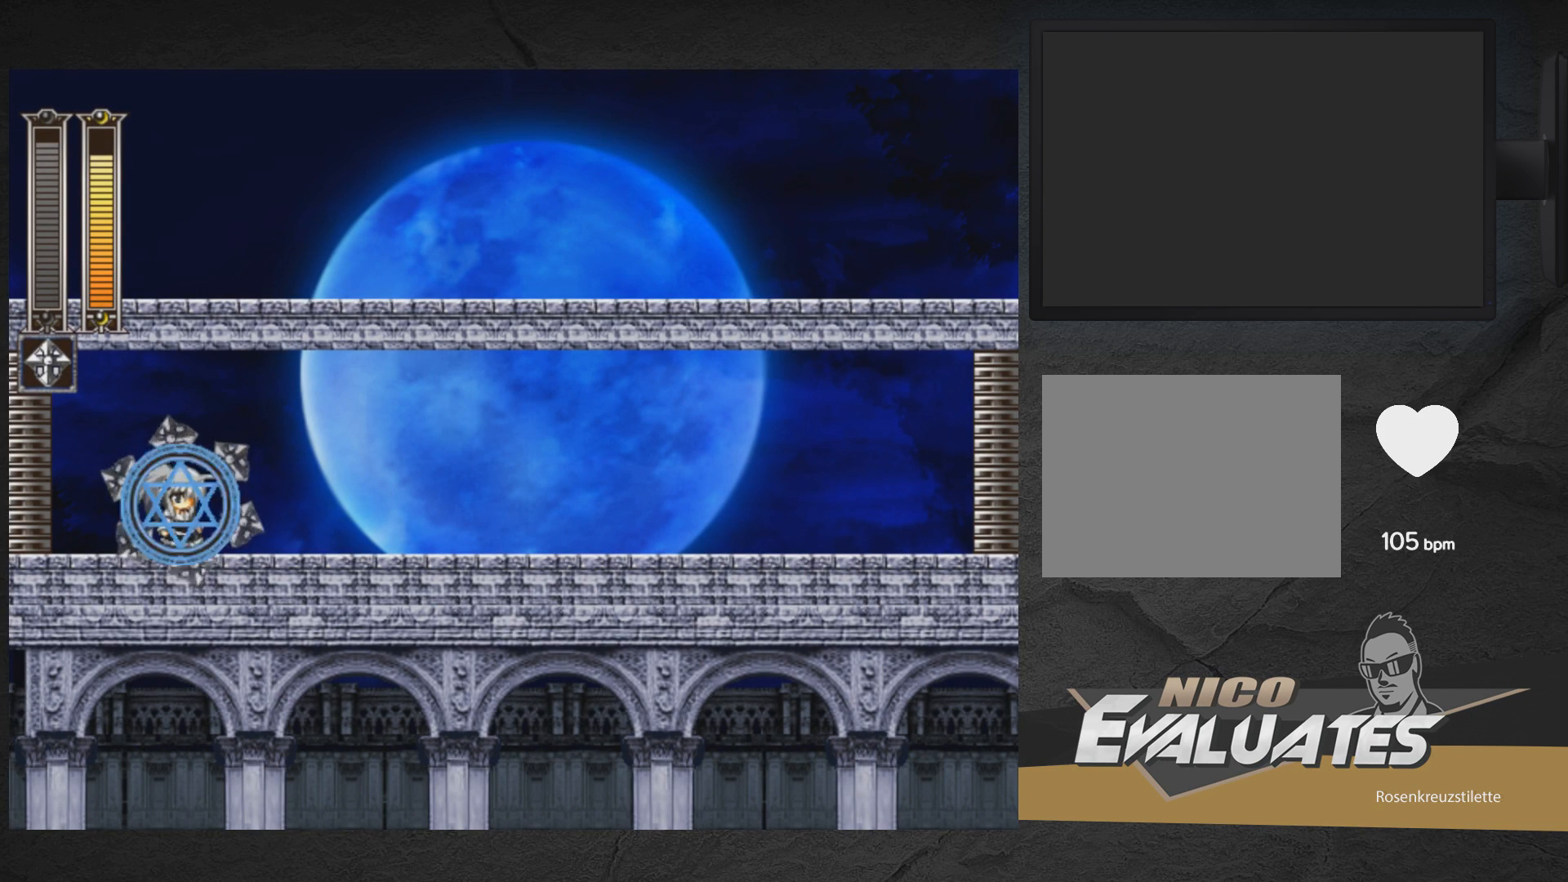
{"buttons": ["X"], "right_stick": "center", "events": []}
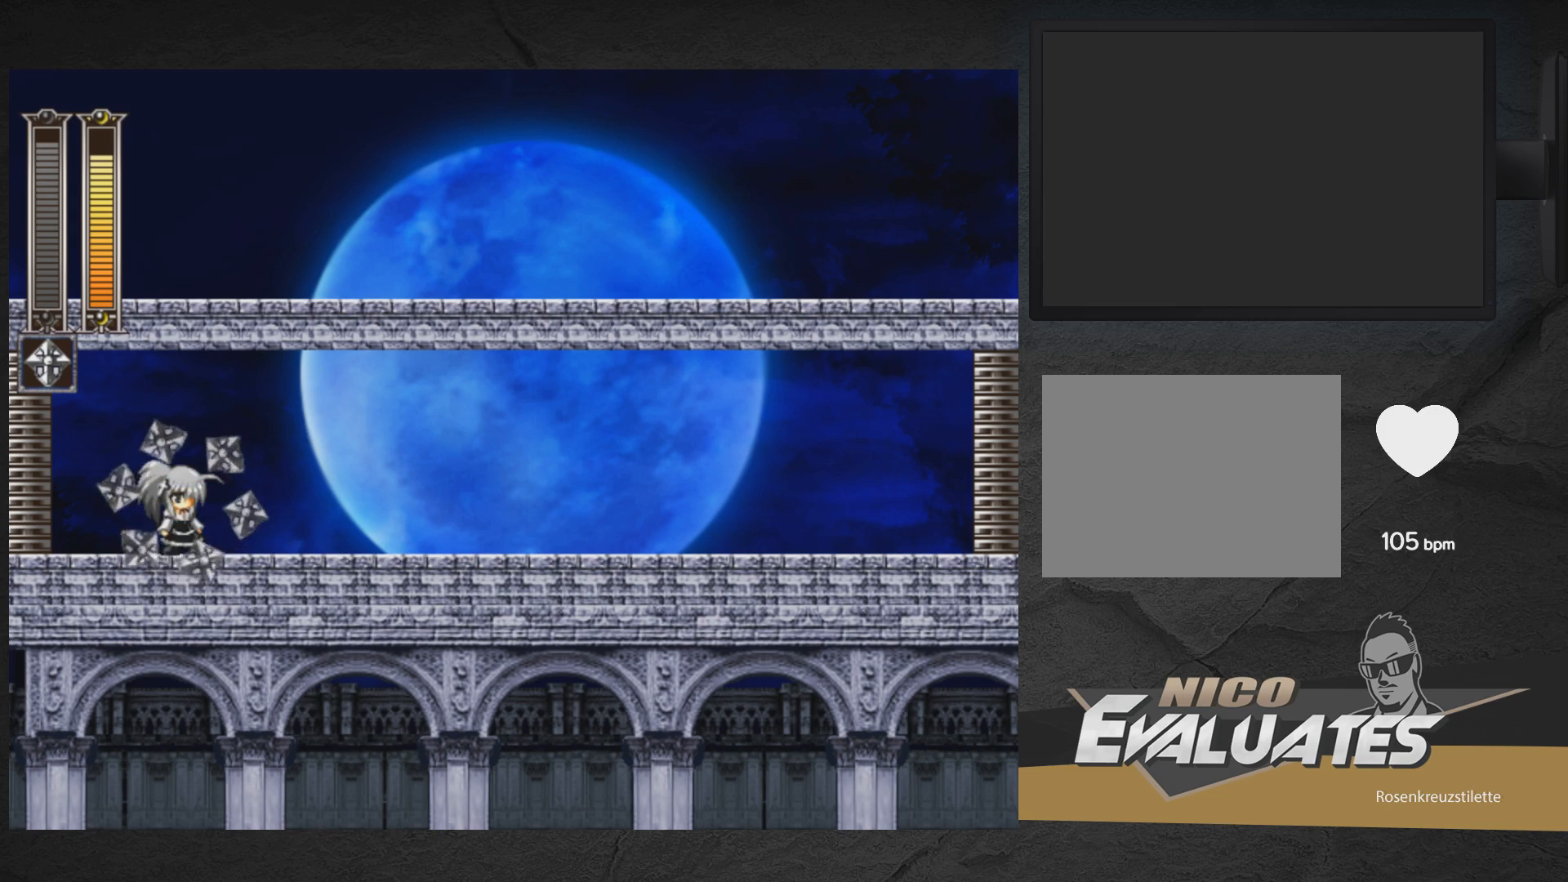
{"buttons": ["X"], "right_stick": "center", "events": []}
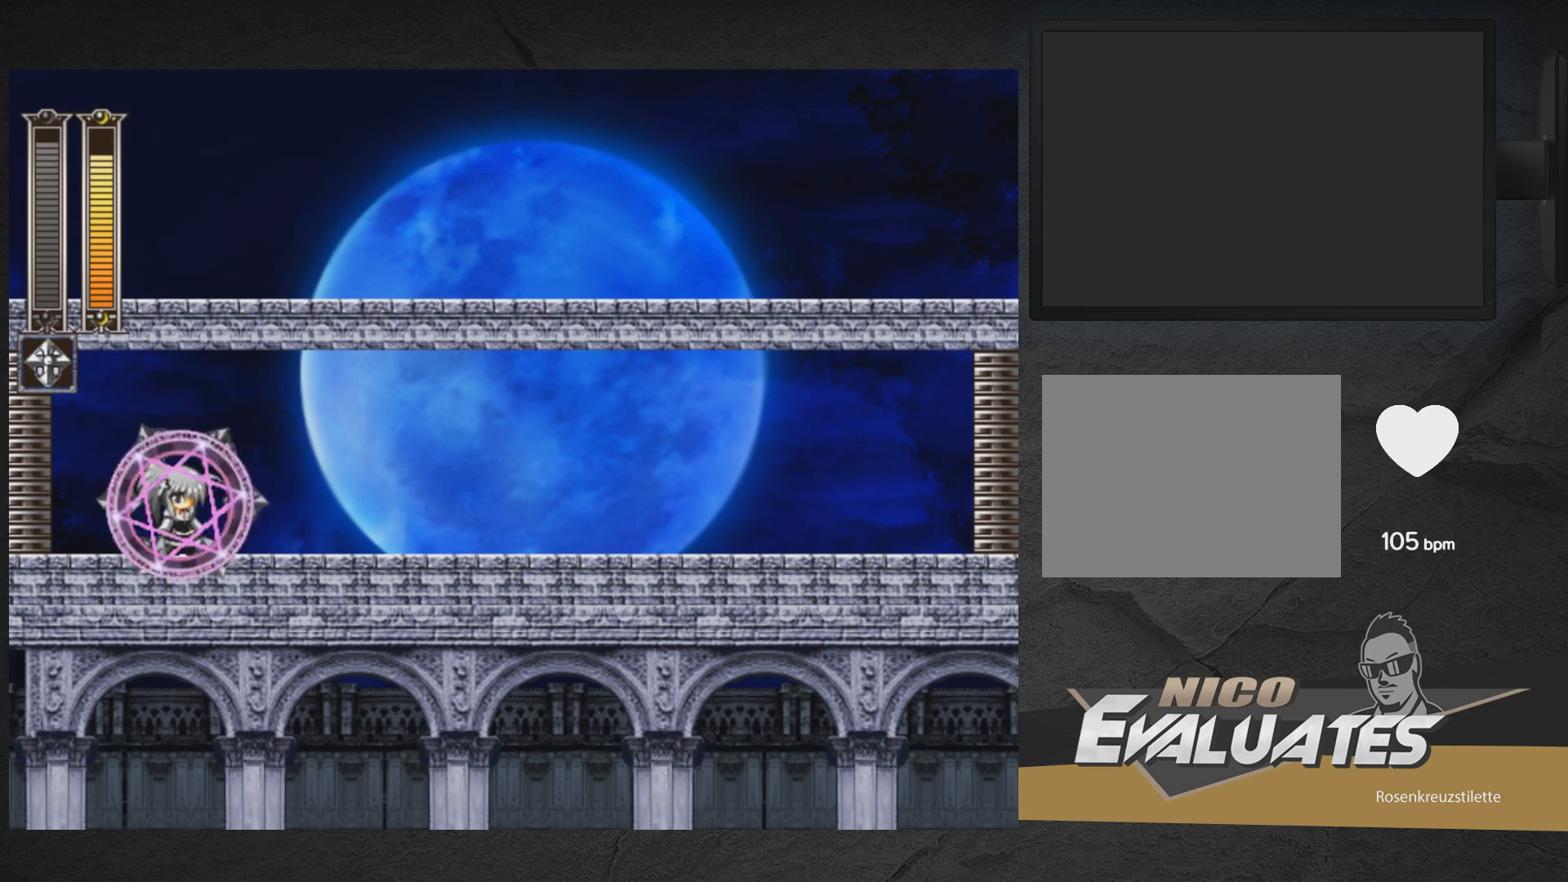
{"buttons": ["X"], "right_stick": "center", "events": []}
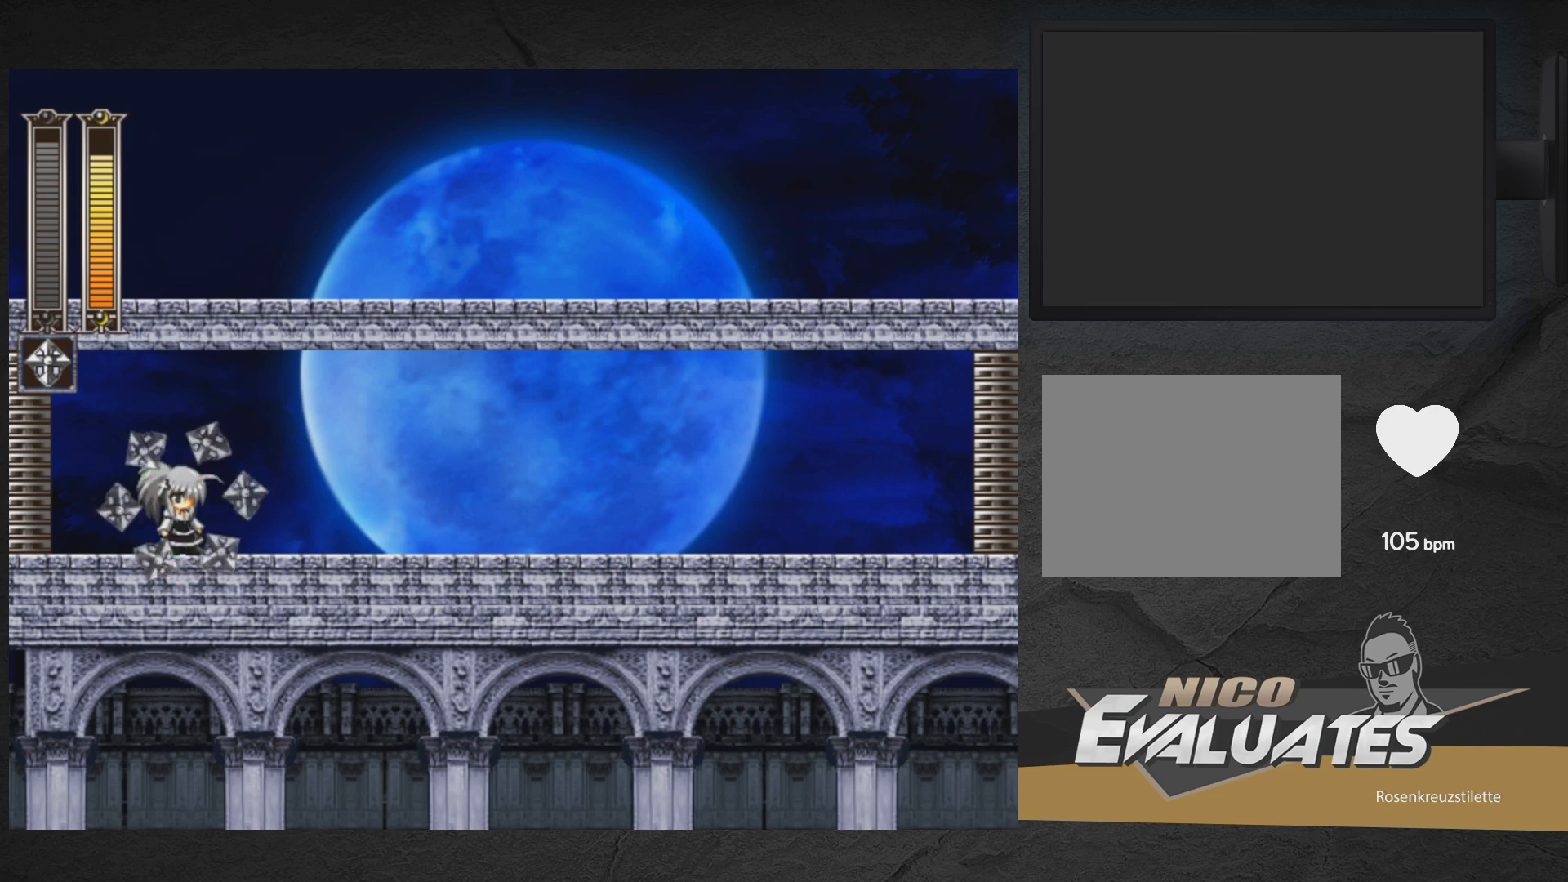
{"buttons": ["DPAD_RIGHT"], "right_stick": "center", "events": [[133, "DPAD_RIGHT", "down"], [150, "X", "up"]]}
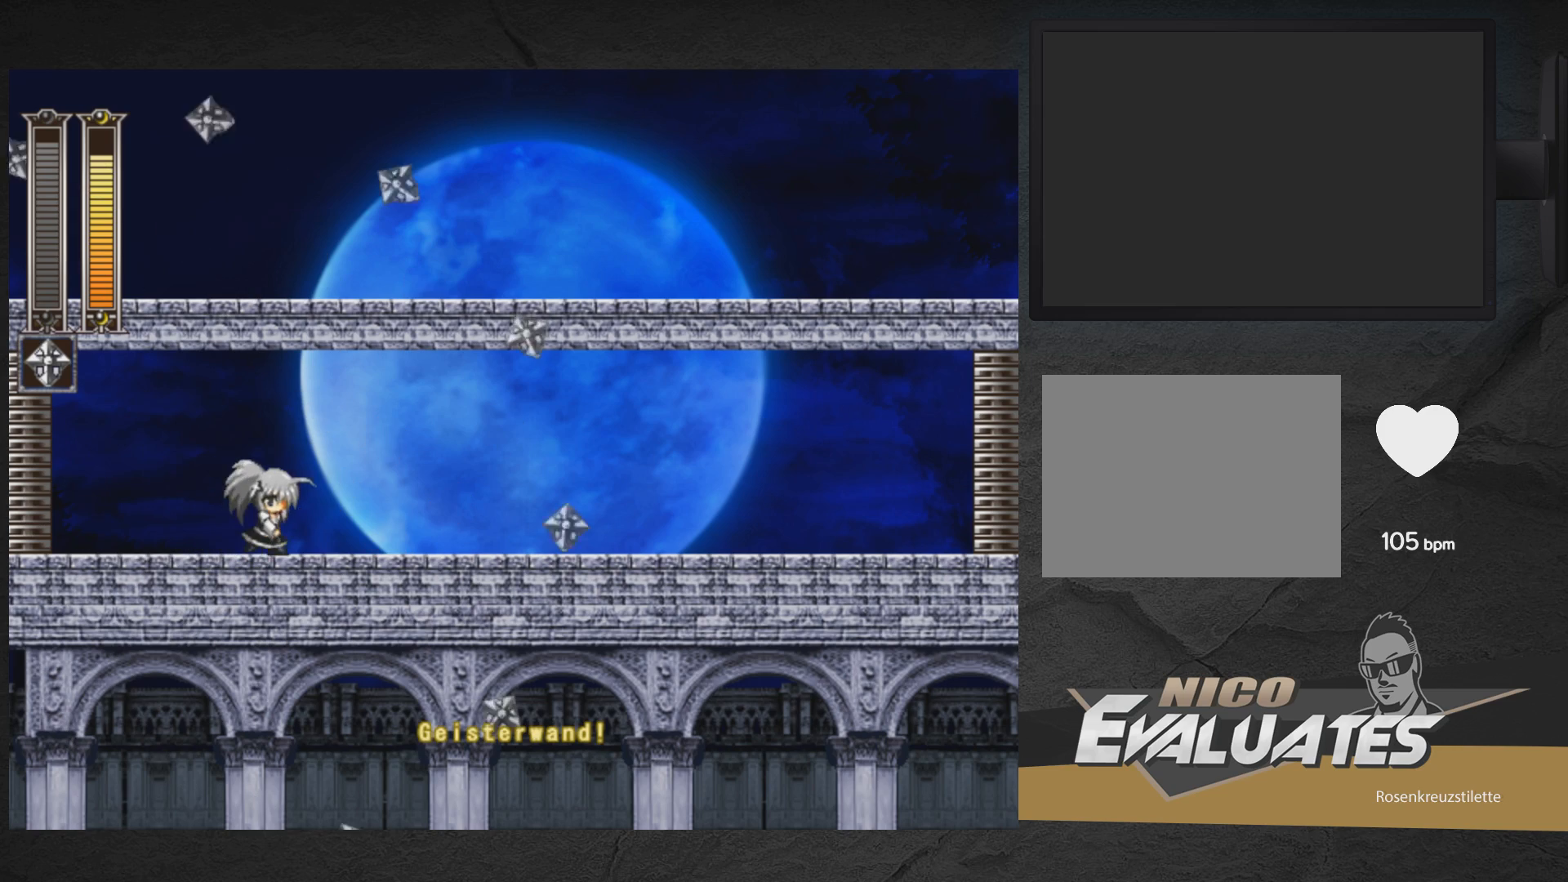
{"buttons": ["DPAD_LEFT"], "right_stick": "center", "events": [[50, "DPAD_RIGHT", "up"], [233, "DPAD_LEFT", "down"]]}
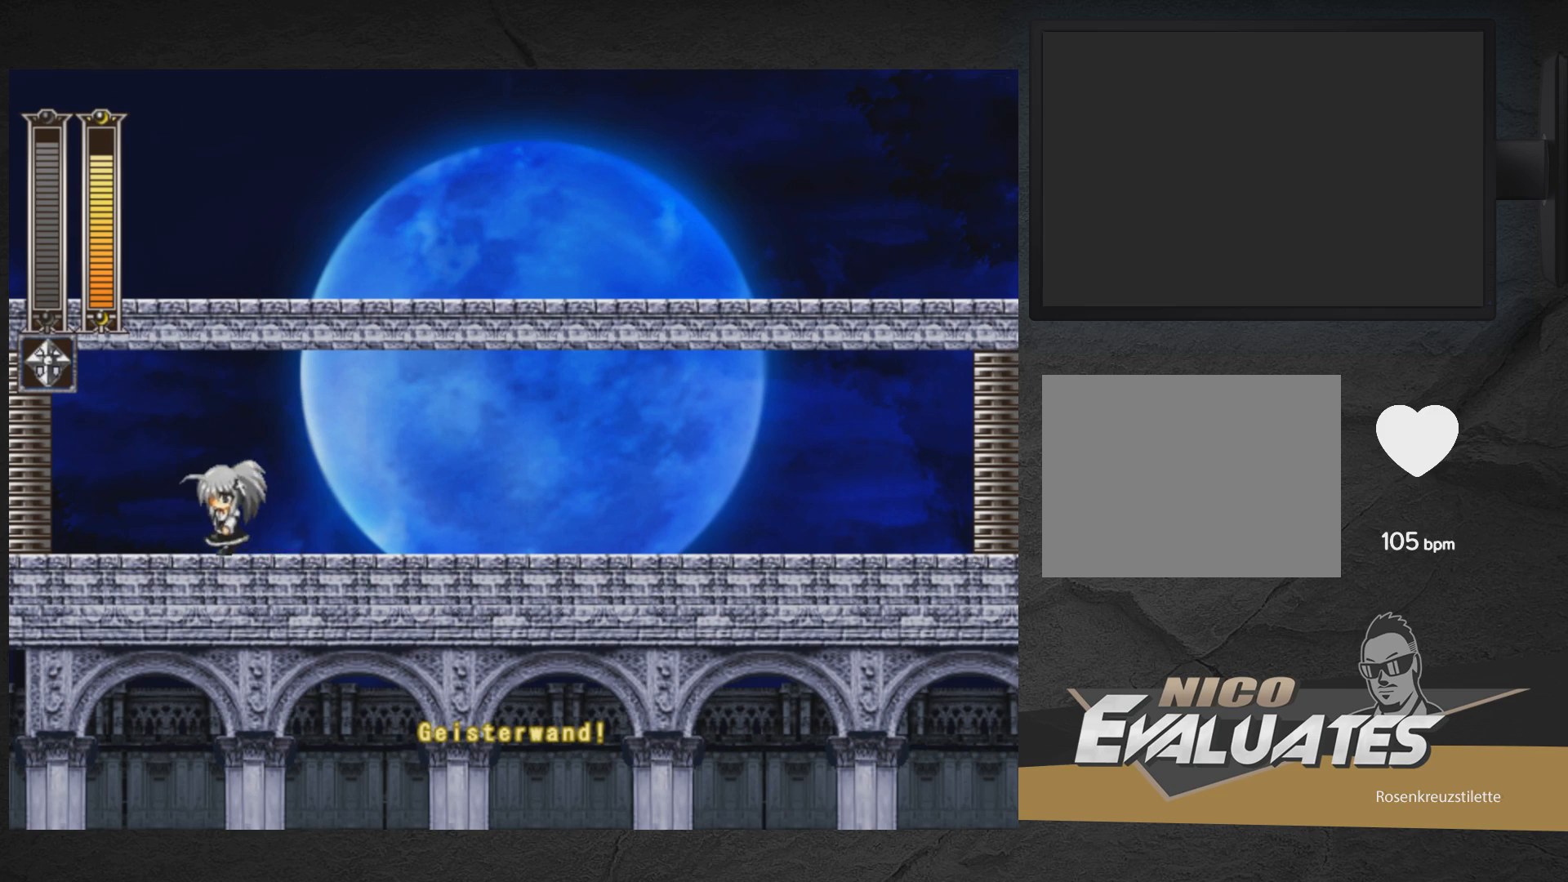
{"buttons": [], "right_stick": "center", "events": [[17, "DPAD_LEFT", "up"], [50, "START", "down"], [200, "START", "up"]]}
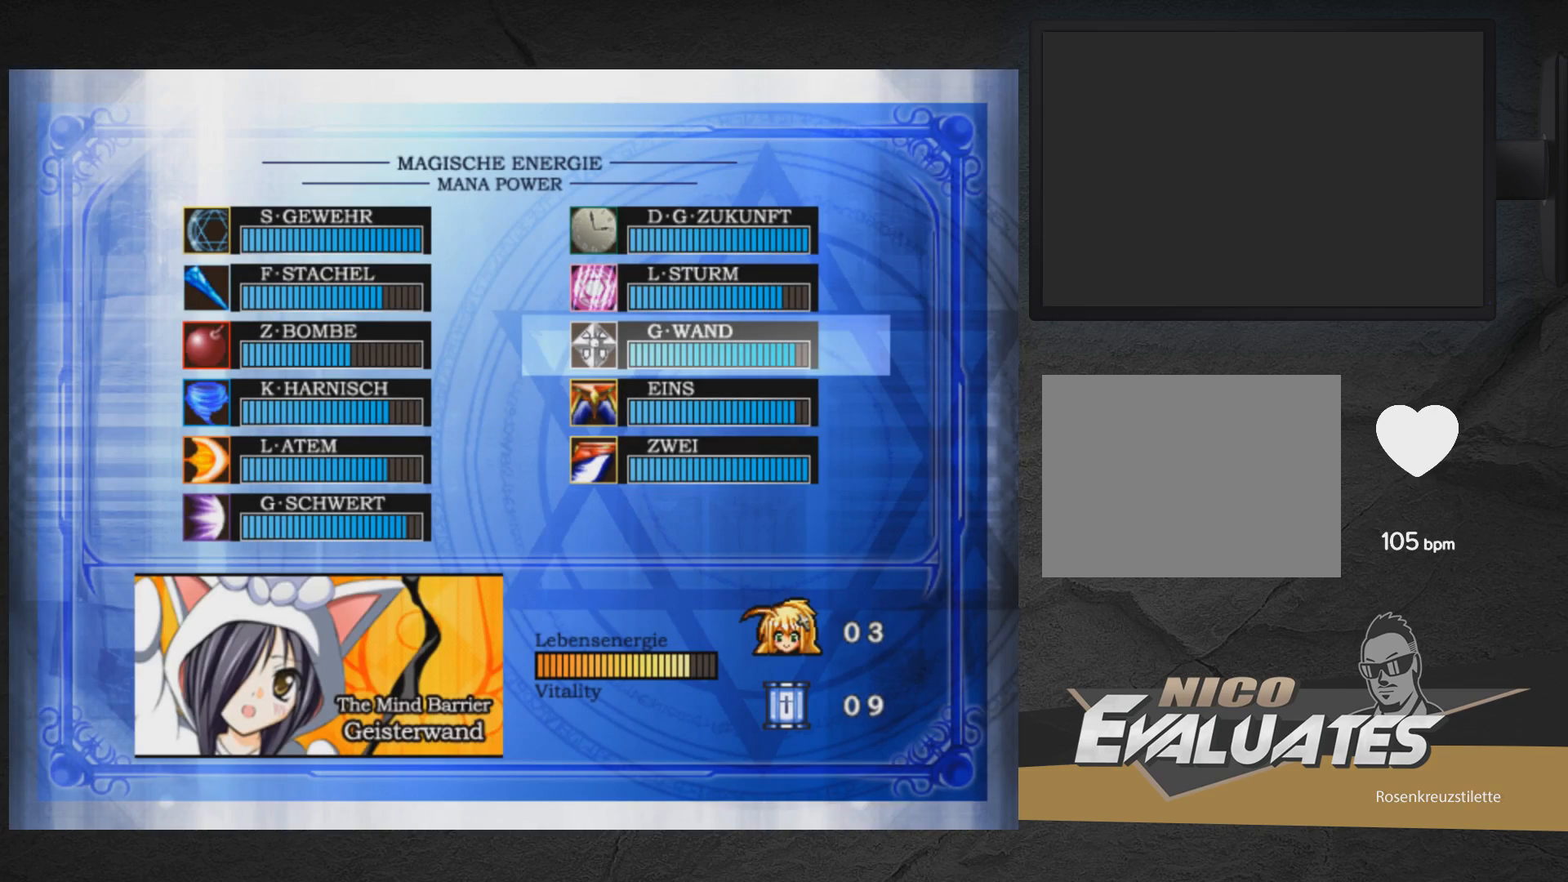
{"buttons": [], "right_stick": "center", "events": [[183, "DPAD_DOWN", "down"], [267, "DPAD_DOWN", "up"], [300, "START", "down"], [433, "START", "up"]]}
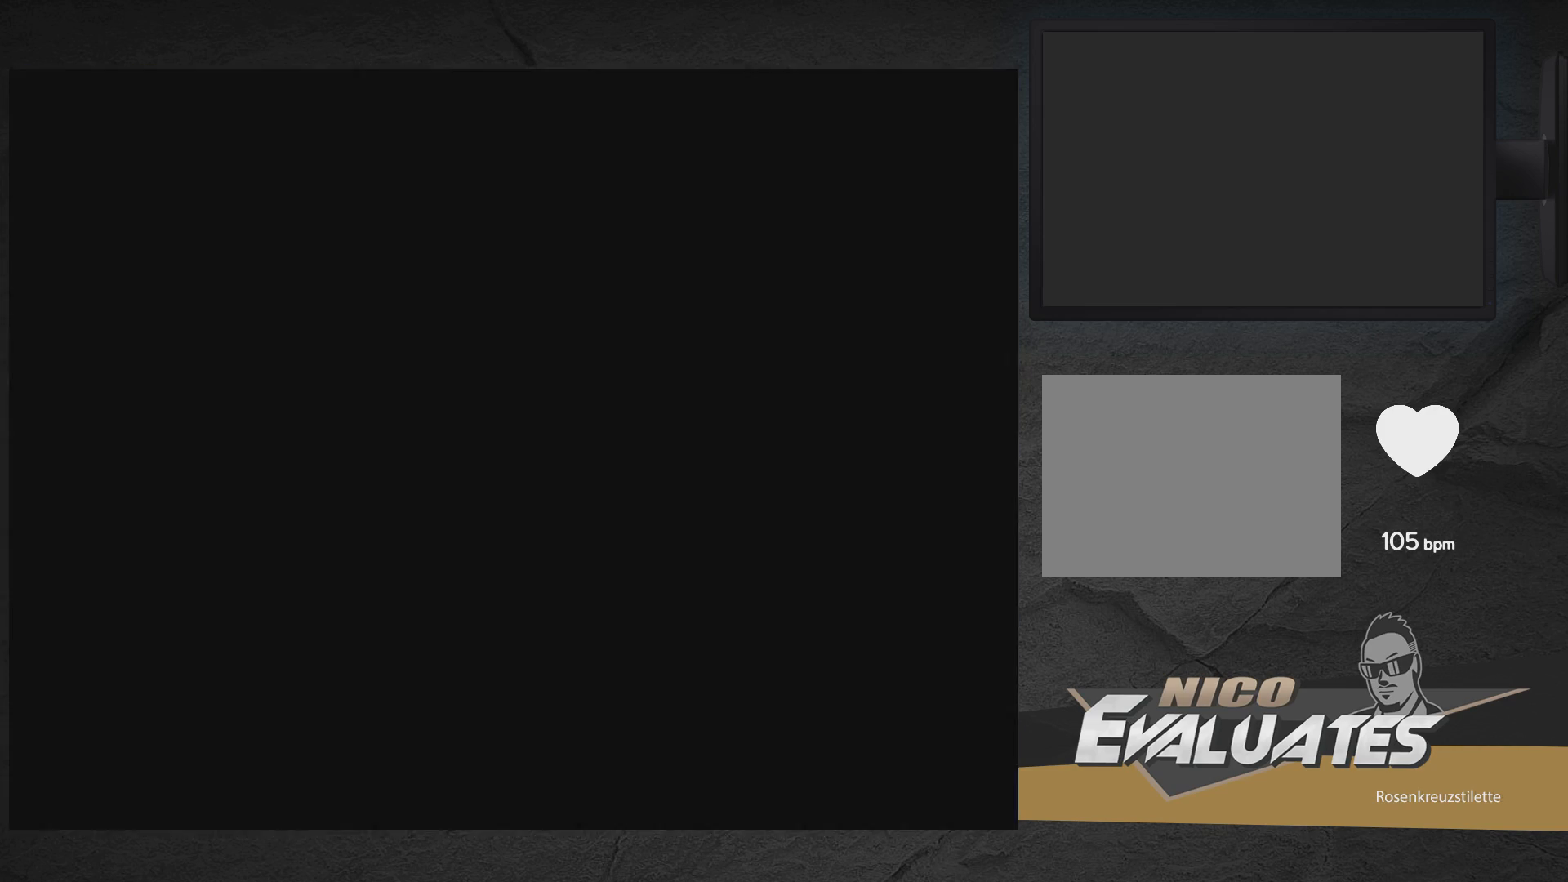
{"buttons": ["START"], "right_stick": "center", "events": [[333, "START", "down"]]}